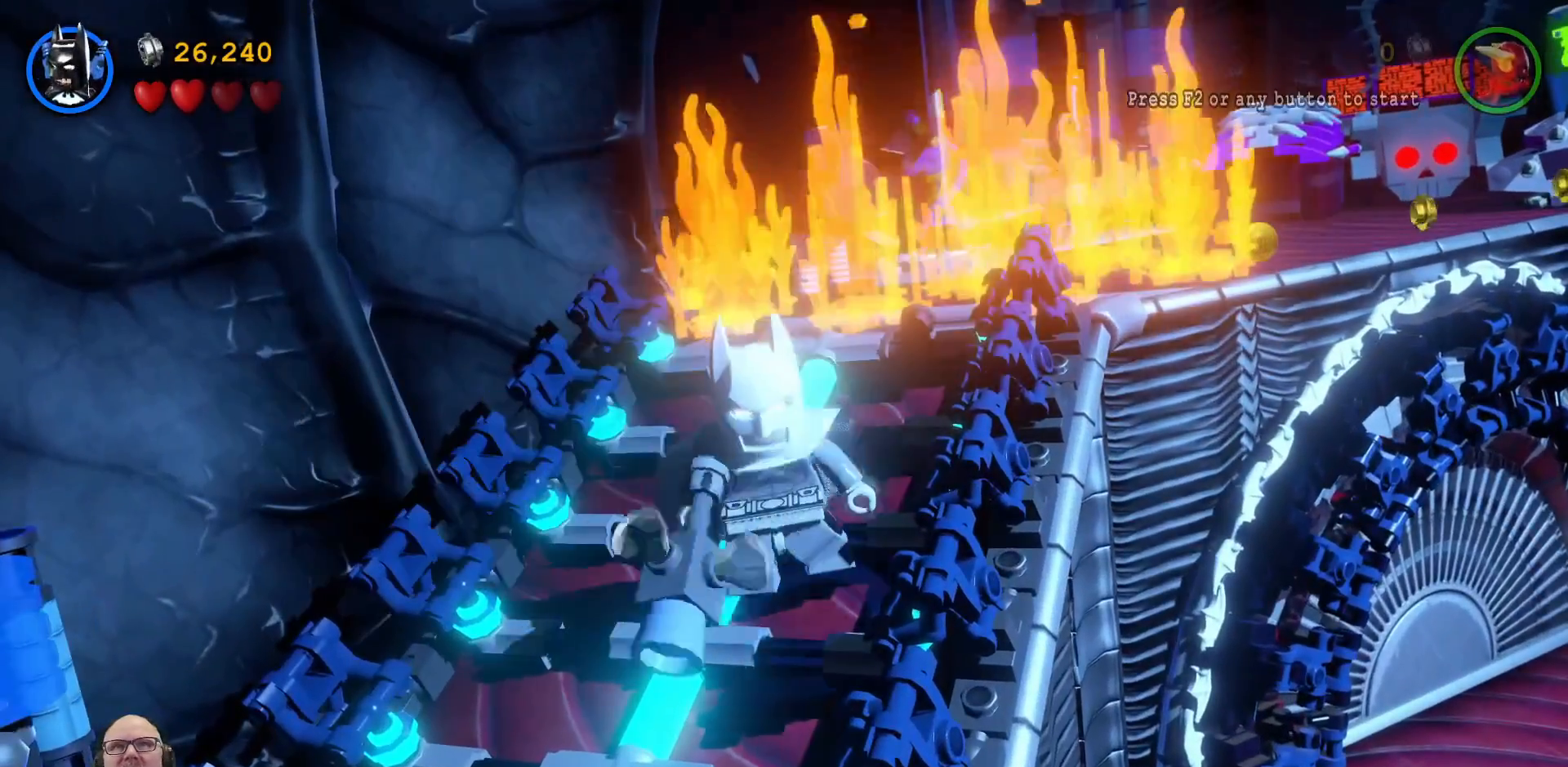
Gameplay with a controller (Xbox layout); each line is a JSON object with the inputs held at the frame after it. "events" lists button and stick changes between this image and that frame as [ms after this image, input, new state], when the widget could be followed in between.
{"buttons": [], "left_stick": "center", "right_stick": "center", "events": []}
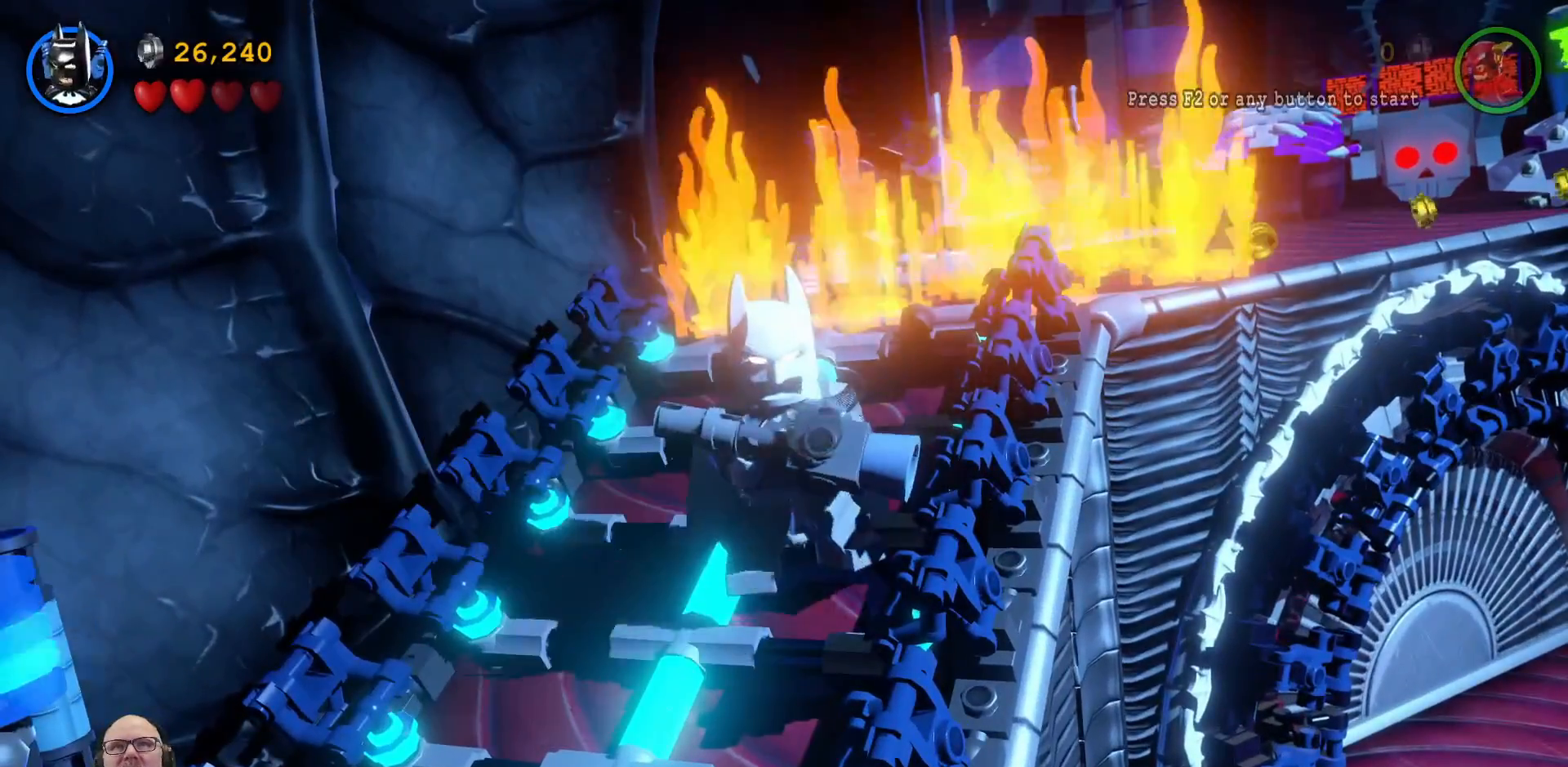
{"buttons": [], "left_stick": "center", "right_stick": "center", "events": [[67, "left_stick", "up"], [267, "left_stick", "center"], [367, "L1", "down"], [467, "L1", "up"]]}
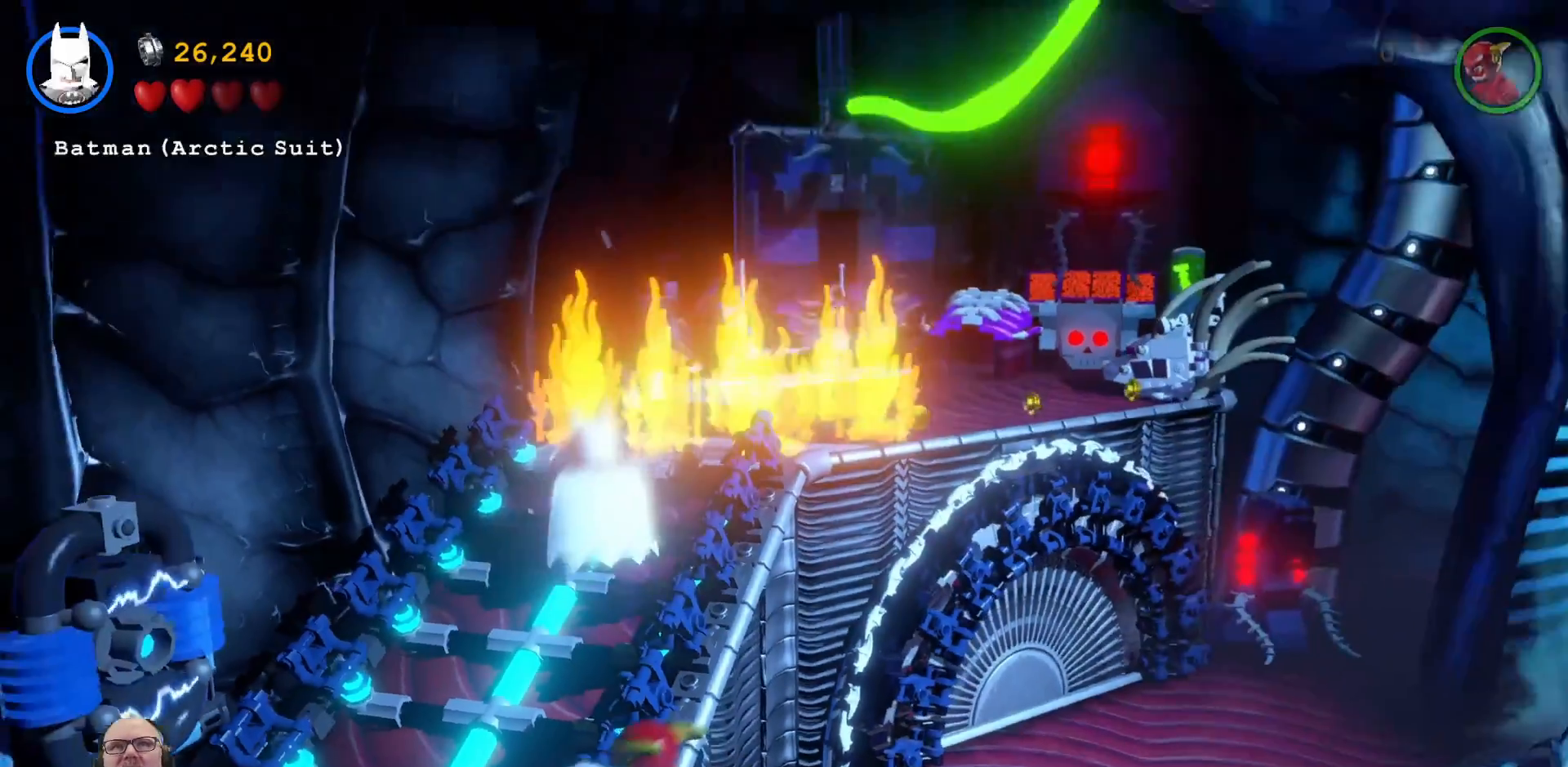
{"buttons": [], "left_stick": "center", "right_stick": "center"}
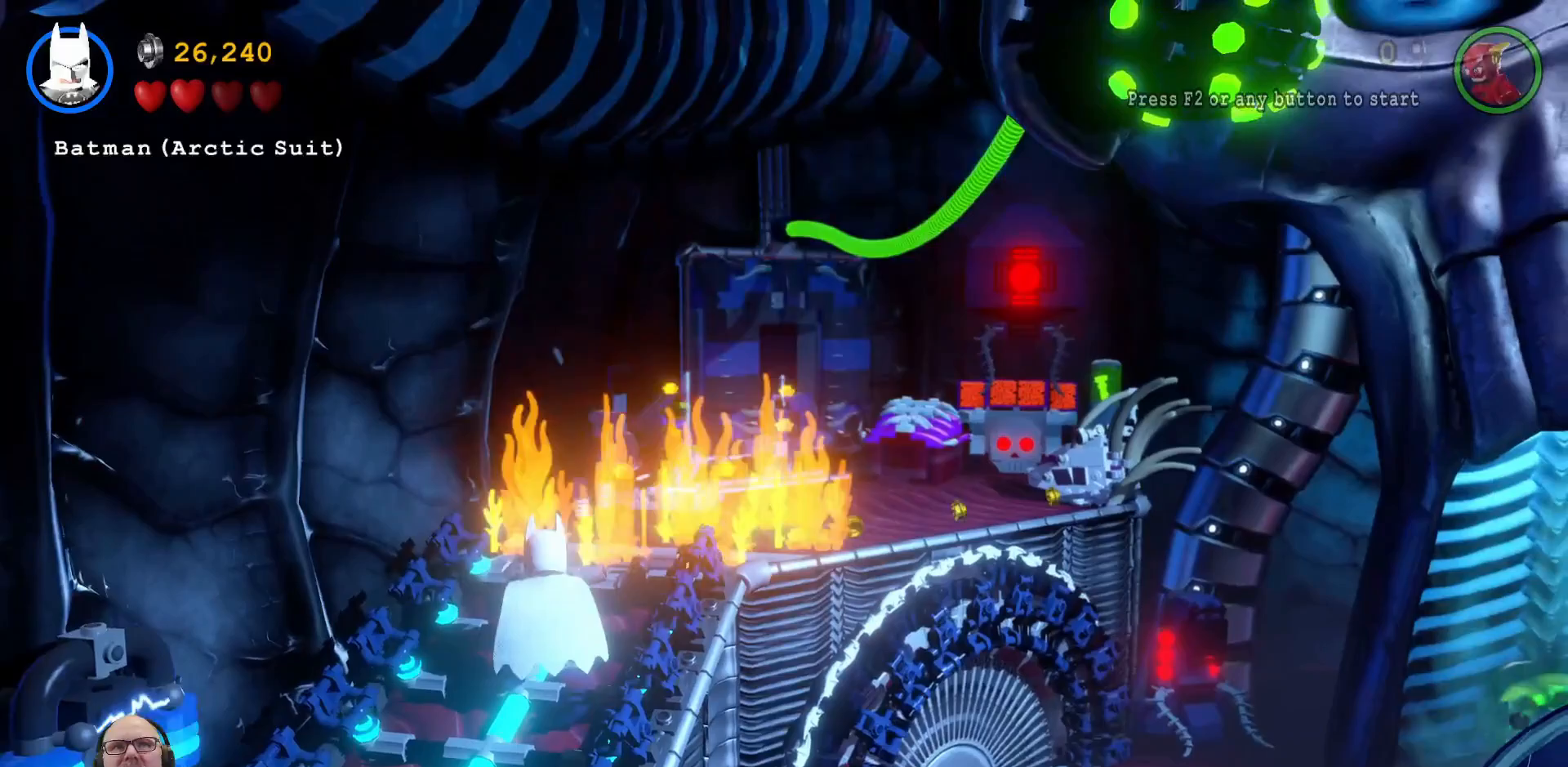
{"buttons": [], "left_stick": "up", "right_stick": "center", "events": [[433, "left_stick", "up"]]}
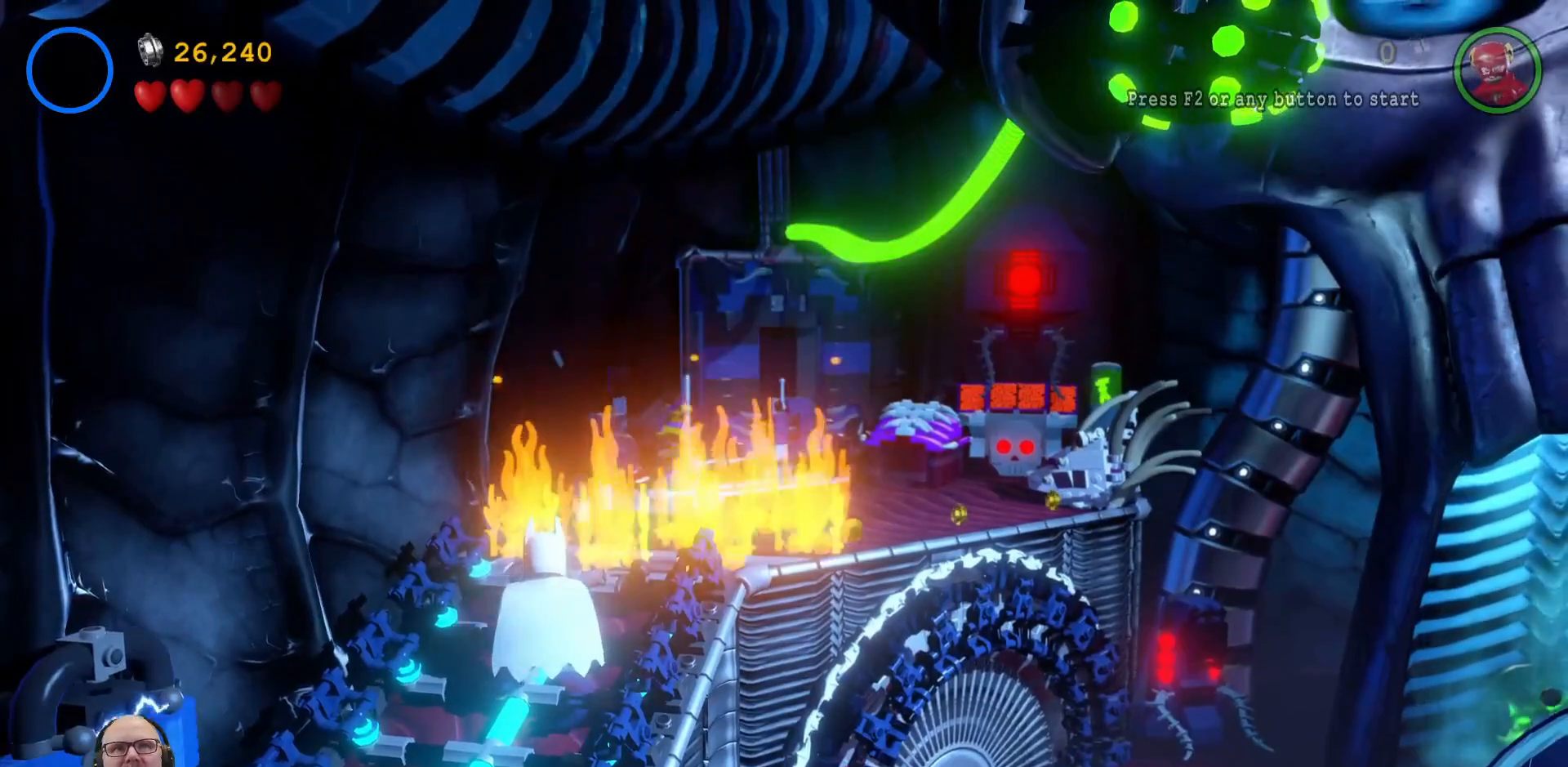
{"buttons": ["X"], "left_stick": "center", "right_stick": "center", "events": [[133, "left_stick", "center"], [233, "X", "down"], [300, "L2", "down"], [367, "L2", "up"]]}
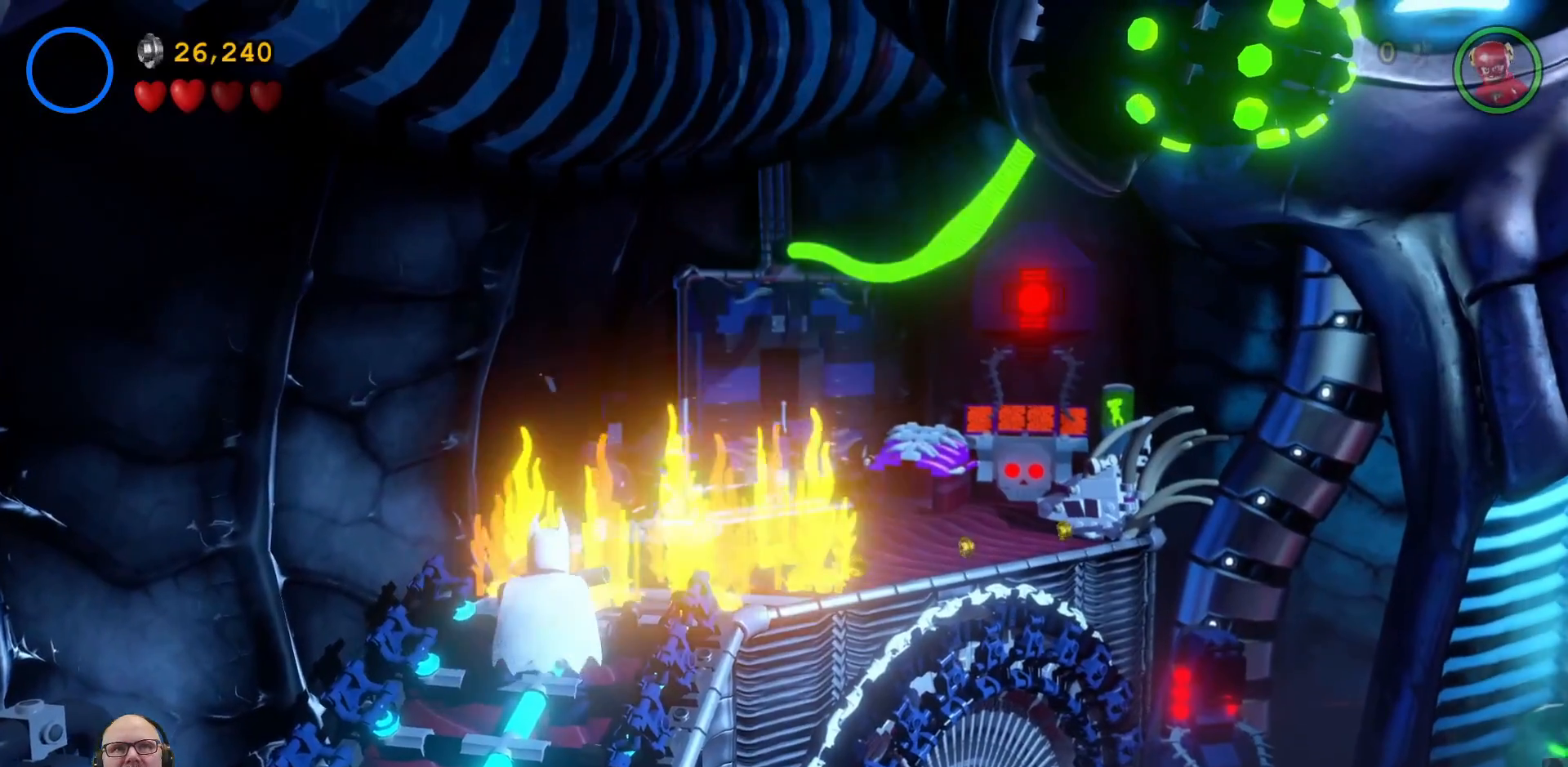
{"buttons": ["X"], "left_stick": "center", "right_stick": "center", "events": []}
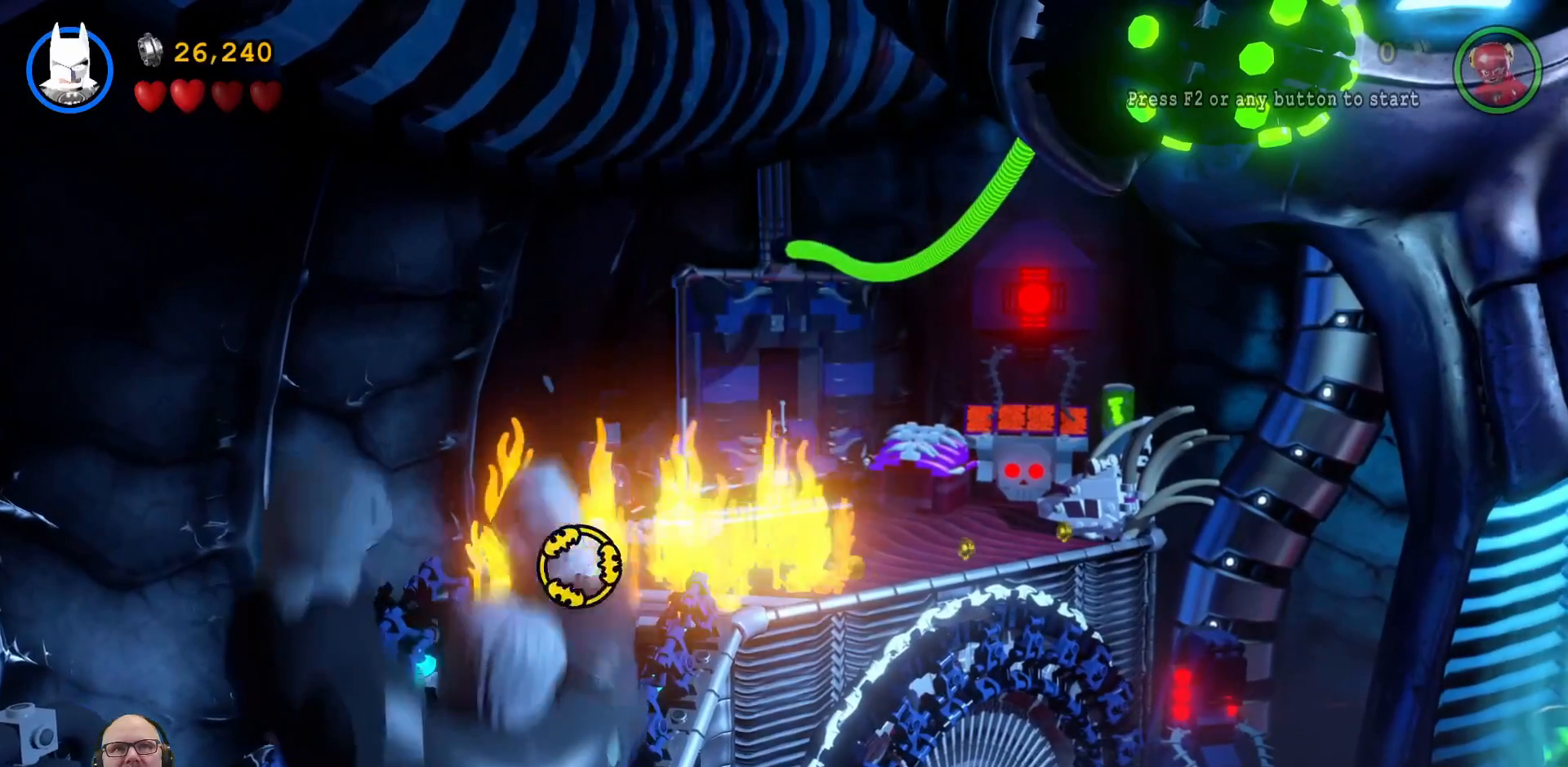
{"buttons": ["B"], "left_stick": "center", "right_stick": "center", "events": [[200, "X", "up"], [433, "B", "down"]]}
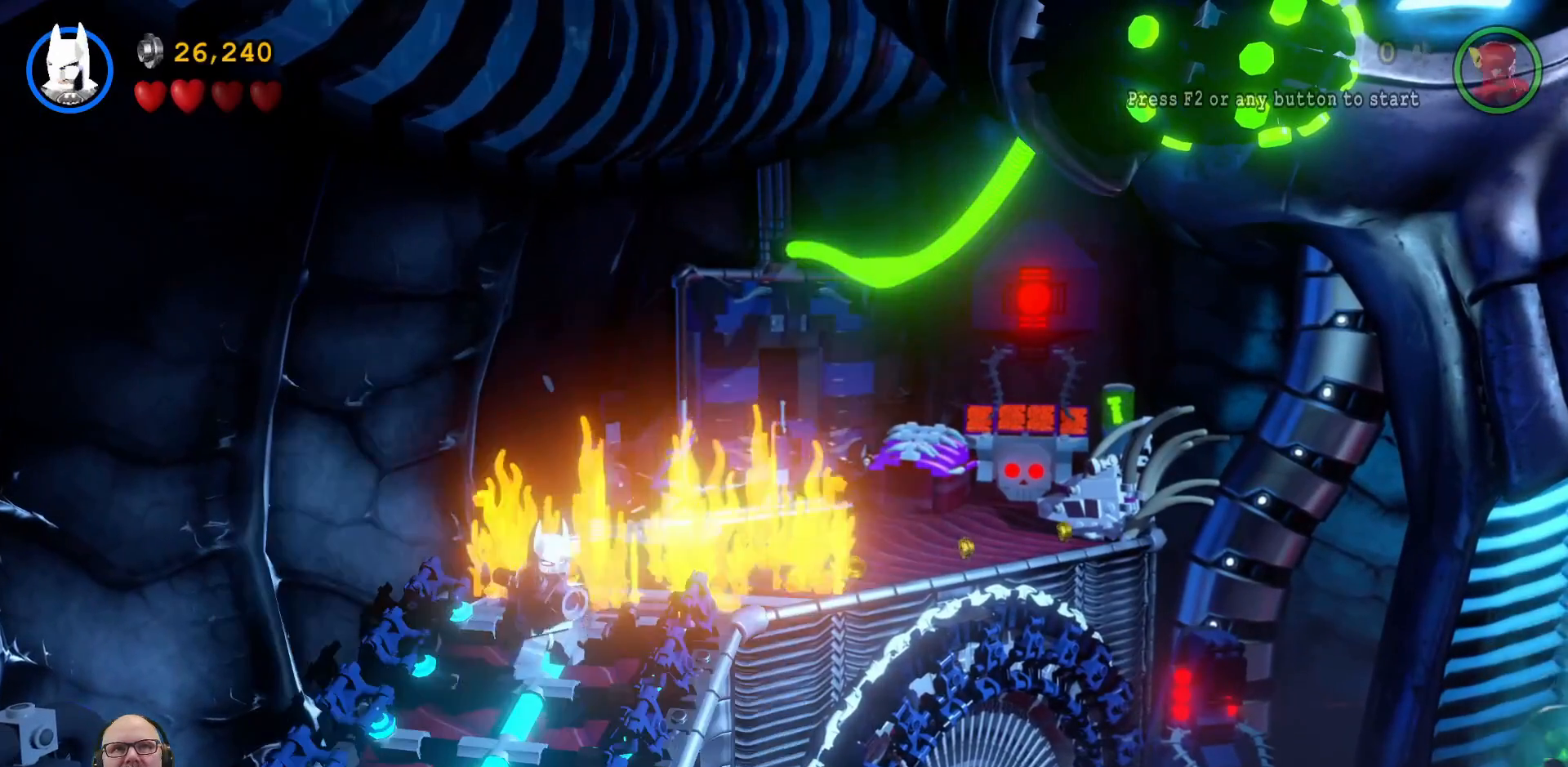
{"buttons": [], "left_stick": "center", "right_stick": "center", "events": [[100, "B", "up"], [200, "B", "down"], [467, "B", "up"]]}
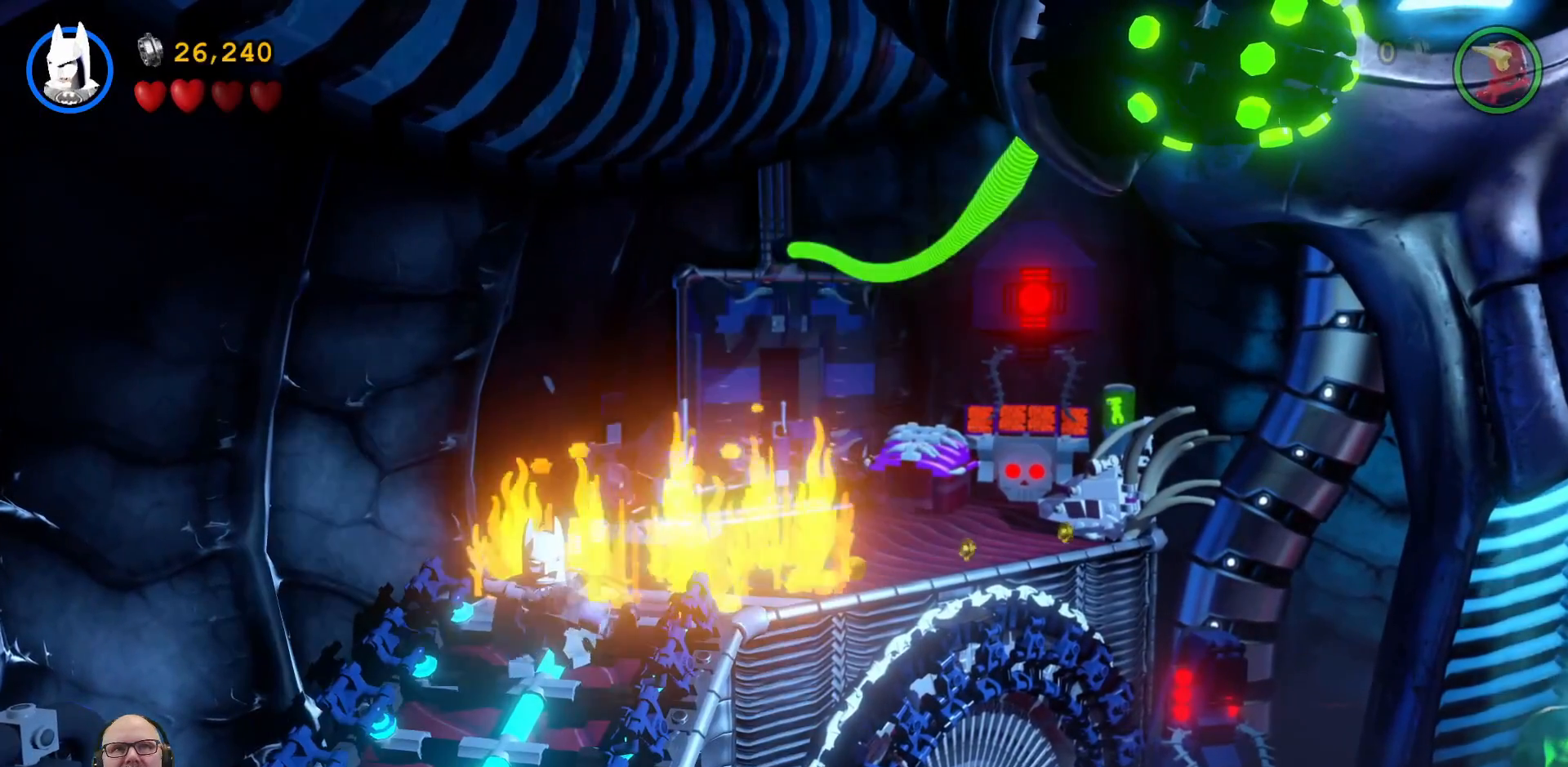
{"buttons": [], "left_stick": "center", "right_stick": "center", "events": [[100, "B", "down"], [167, "B", "up"], [200, "left_stick", "up"], [367, "B", "down"], [400, "left_stick", "center"], [500, "B", "up"]]}
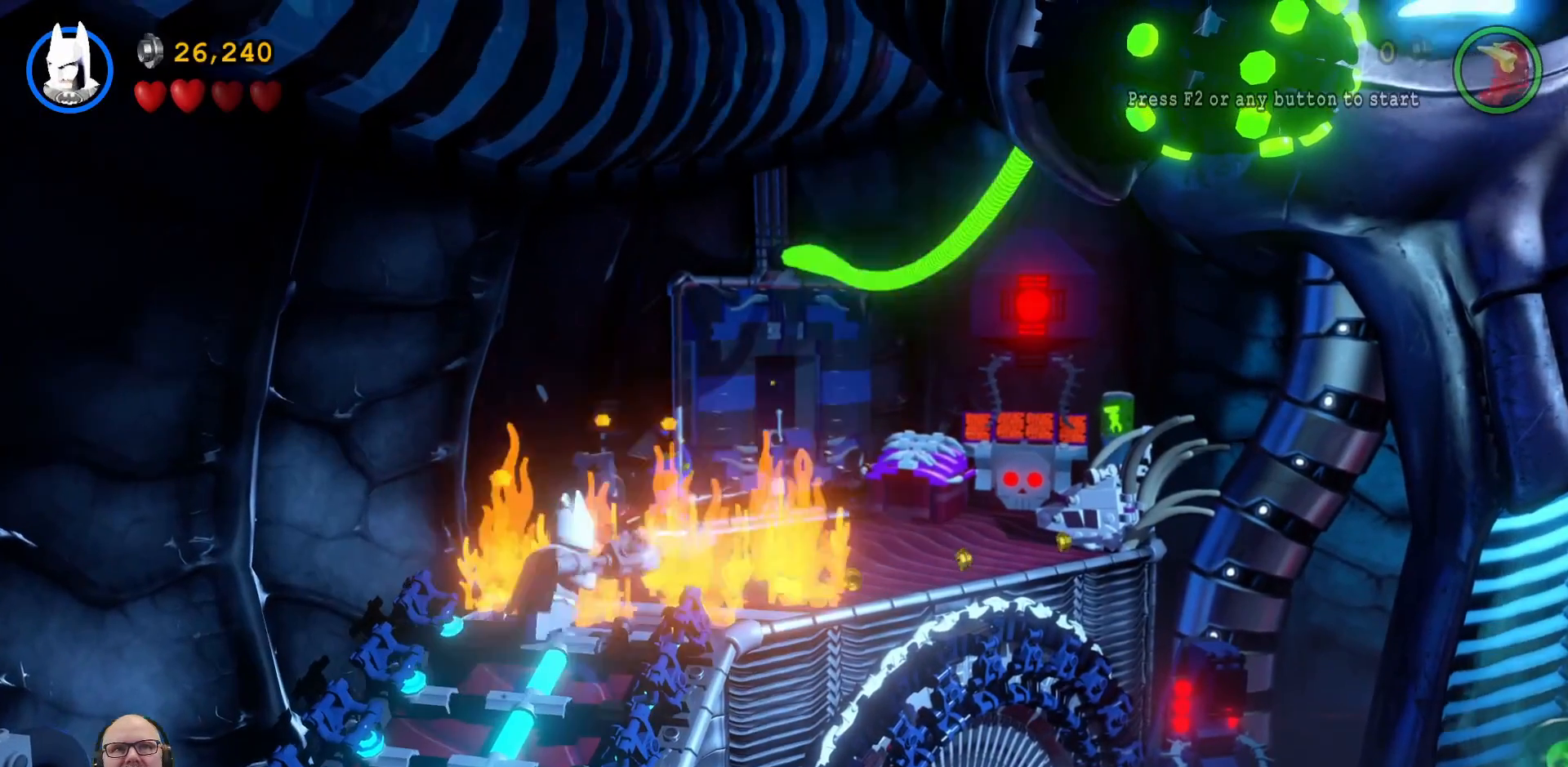
{"buttons": [], "left_stick": "center", "right_stick": "center", "events": [[133, "B", "down"], [300, "B", "up"], [400, "B", "down"], [500, "B", "up"]]}
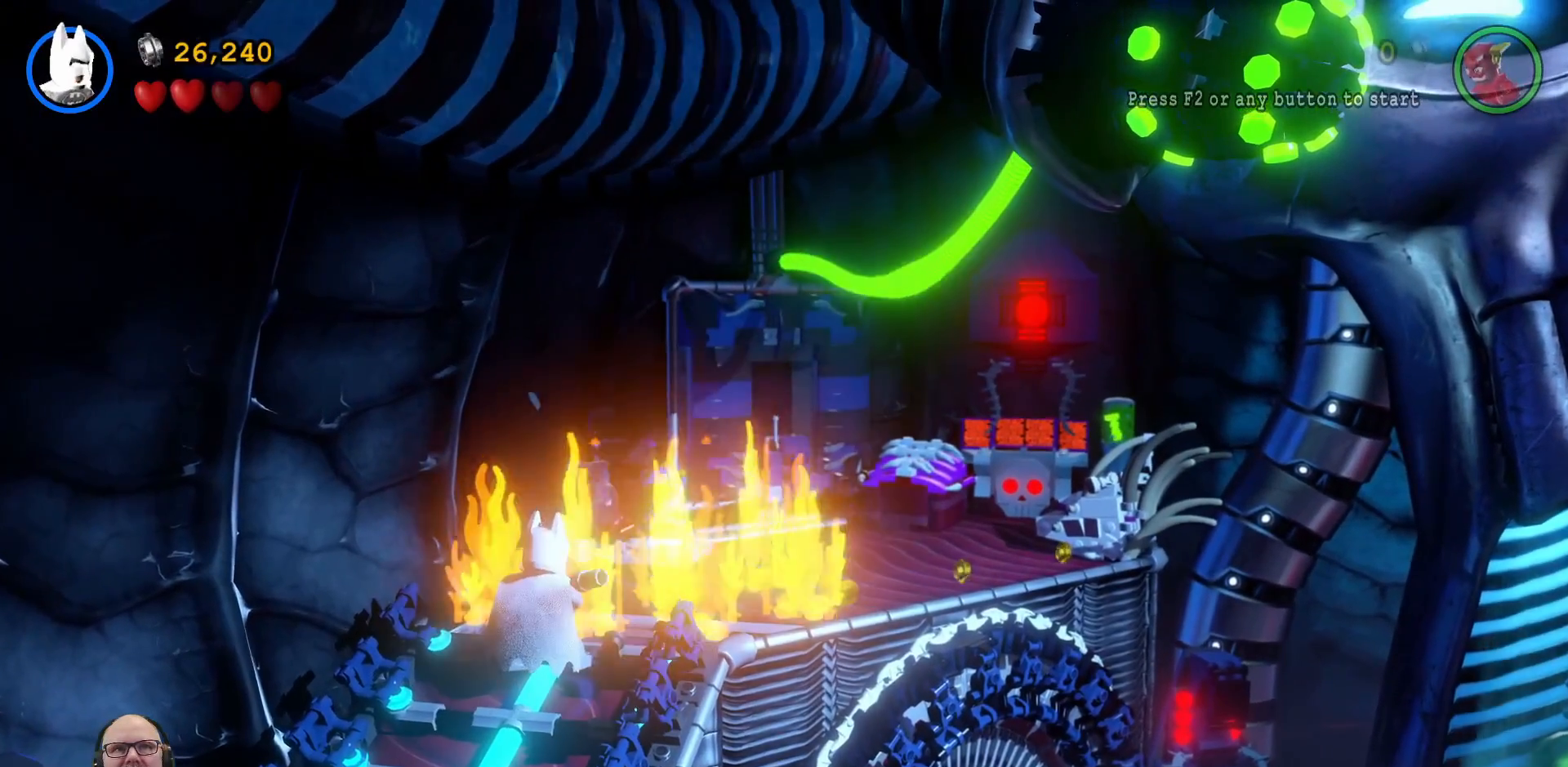
{"buttons": [], "left_stick": "center", "right_stick": "center"}
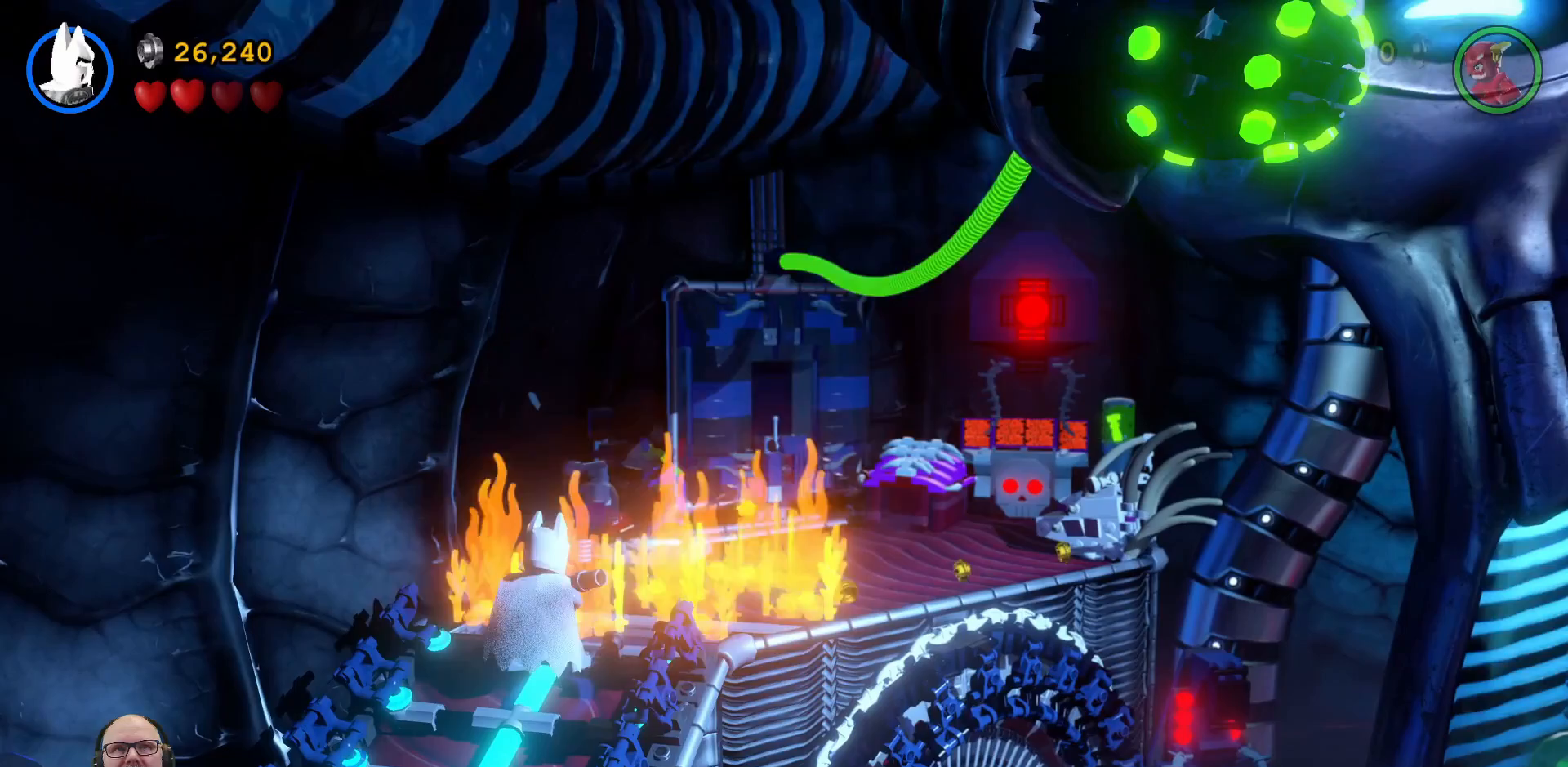
{"buttons": ["B"], "left_stick": "center", "right_stick": "center", "events": [[333, "left_stick", "down"], [467, "left_stick", "center"], [500, "B", "down"]]}
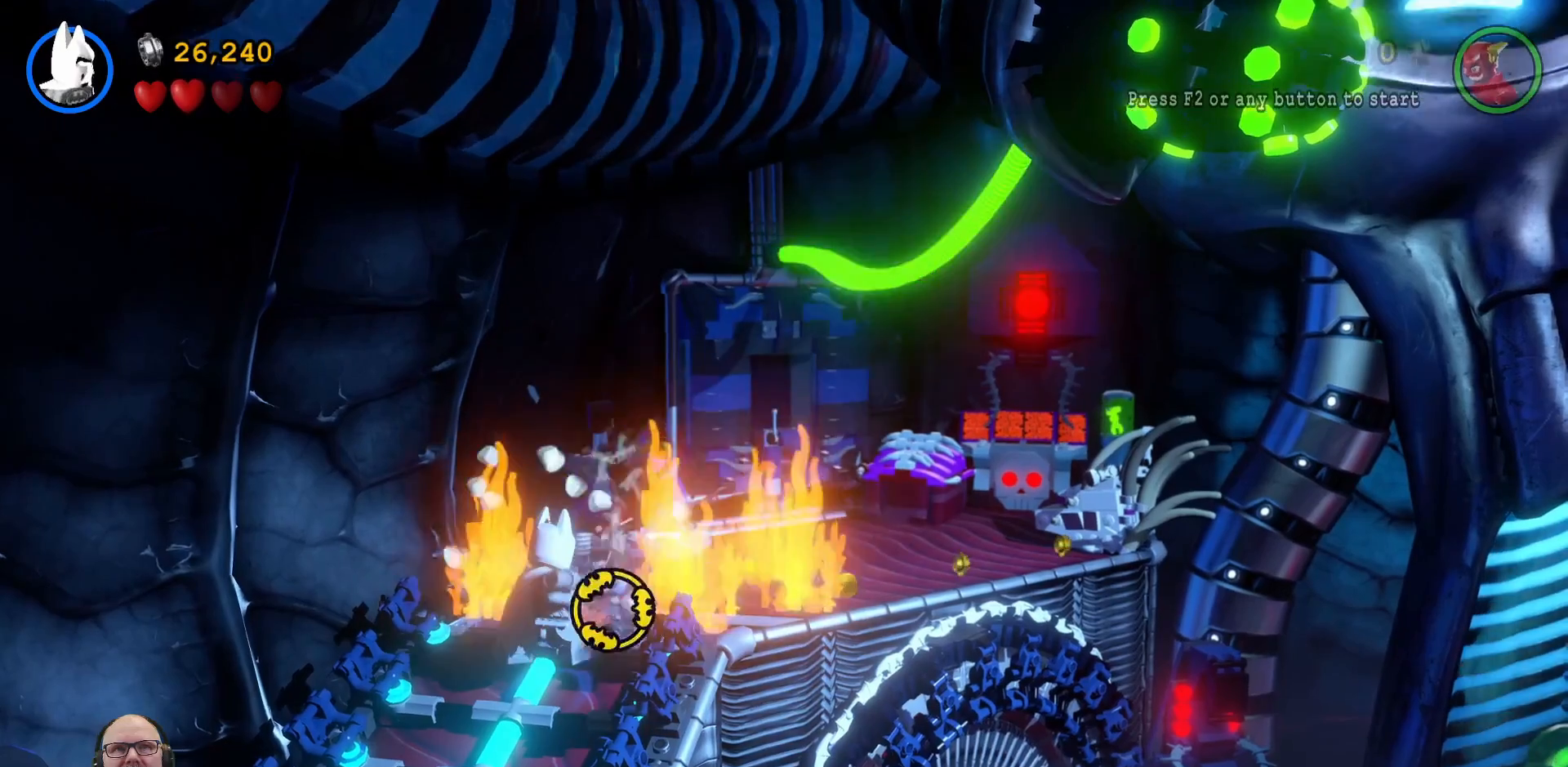
{"buttons": ["A", "B"], "left_stick": "up-right", "right_stick": "center", "events": [[33, "A", "down"], [433, "A", "up"], [433, "left_stick", "right"], [500, "A", "down"], [500, "left_stick", "up-right"]]}
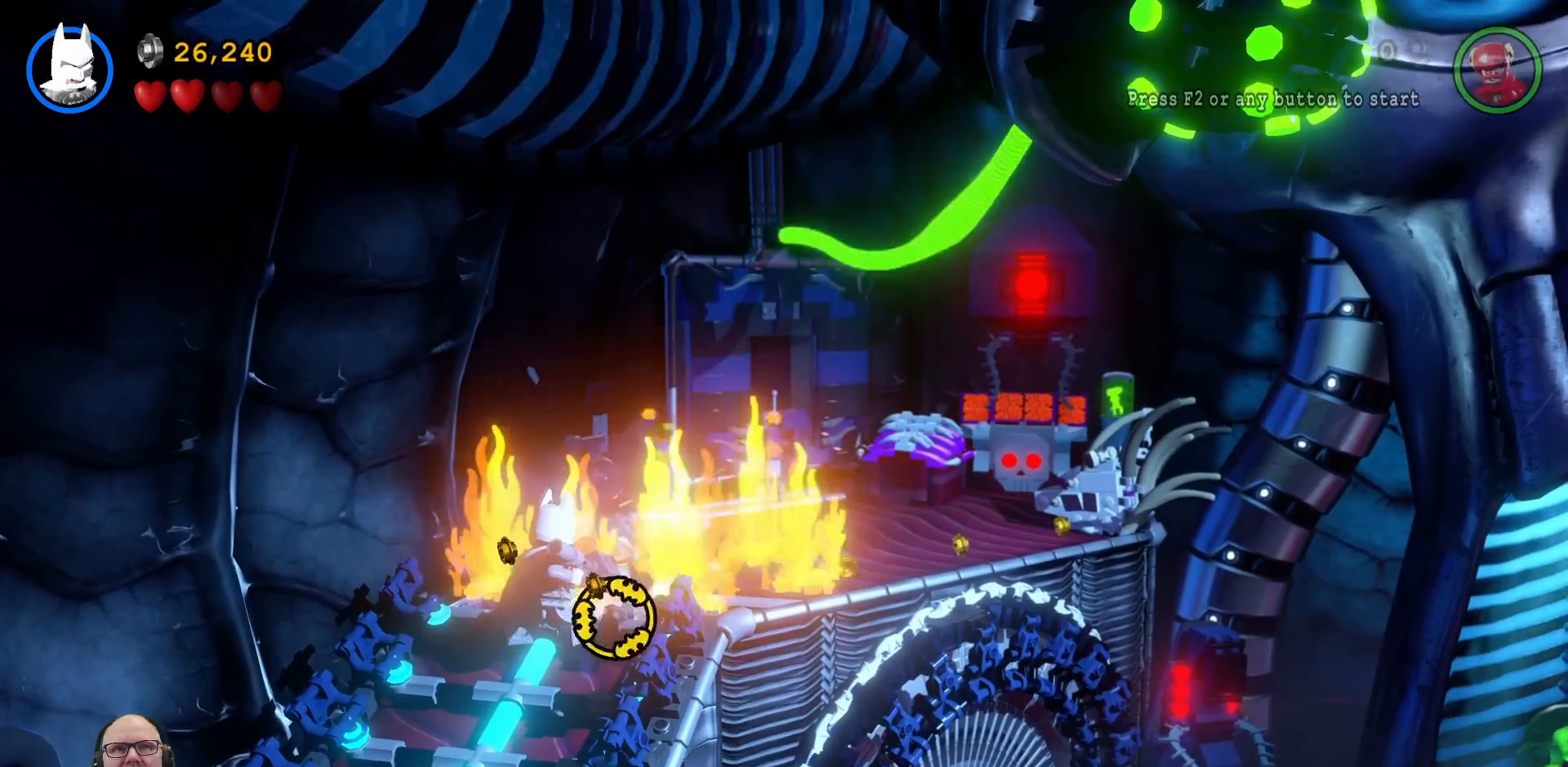
{"buttons": ["A", "B"], "left_stick": "center", "right_stick": "center"}
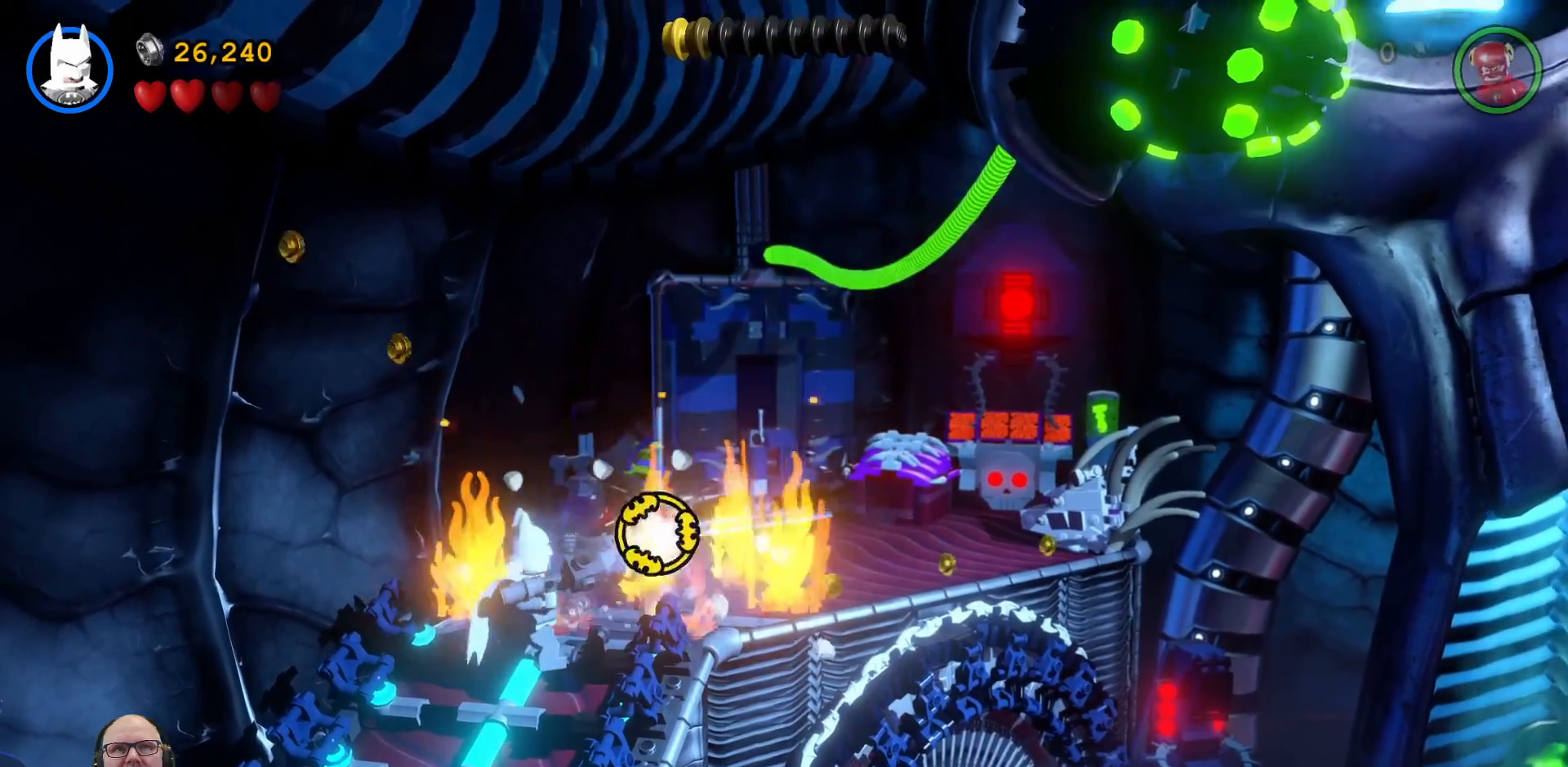
{"buttons": ["A", "B"], "left_stick": "center", "right_stick": "center", "events": [[167, "A", "up"], [267, "left_stick", "down-right"], [400, "A", "down"], [433, "R1", "down"], [433, "left_stick", "center"], [467, "R1", "up"]]}
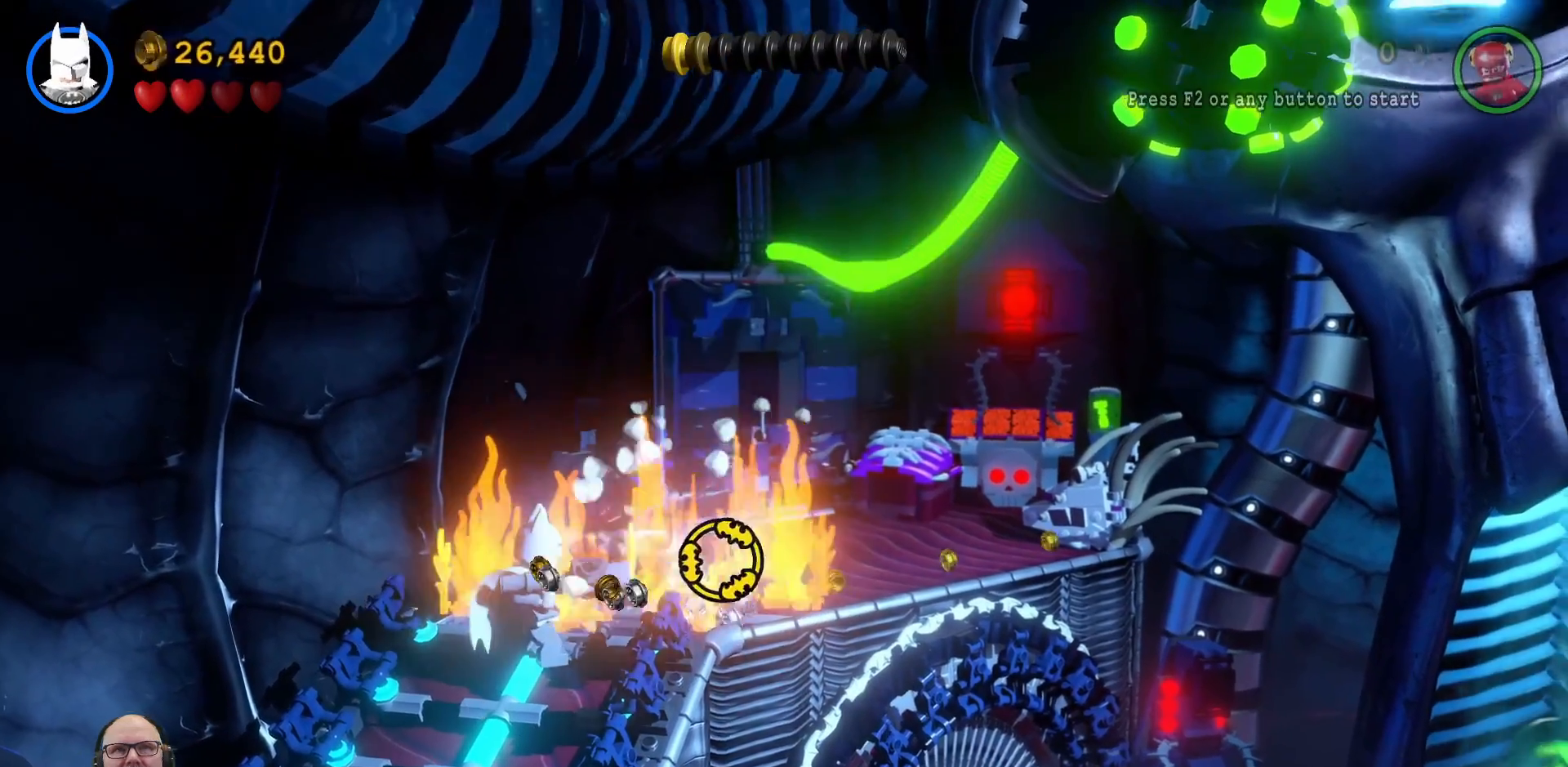
{"buttons": ["A", "B"], "left_stick": "down", "right_stick": "center"}
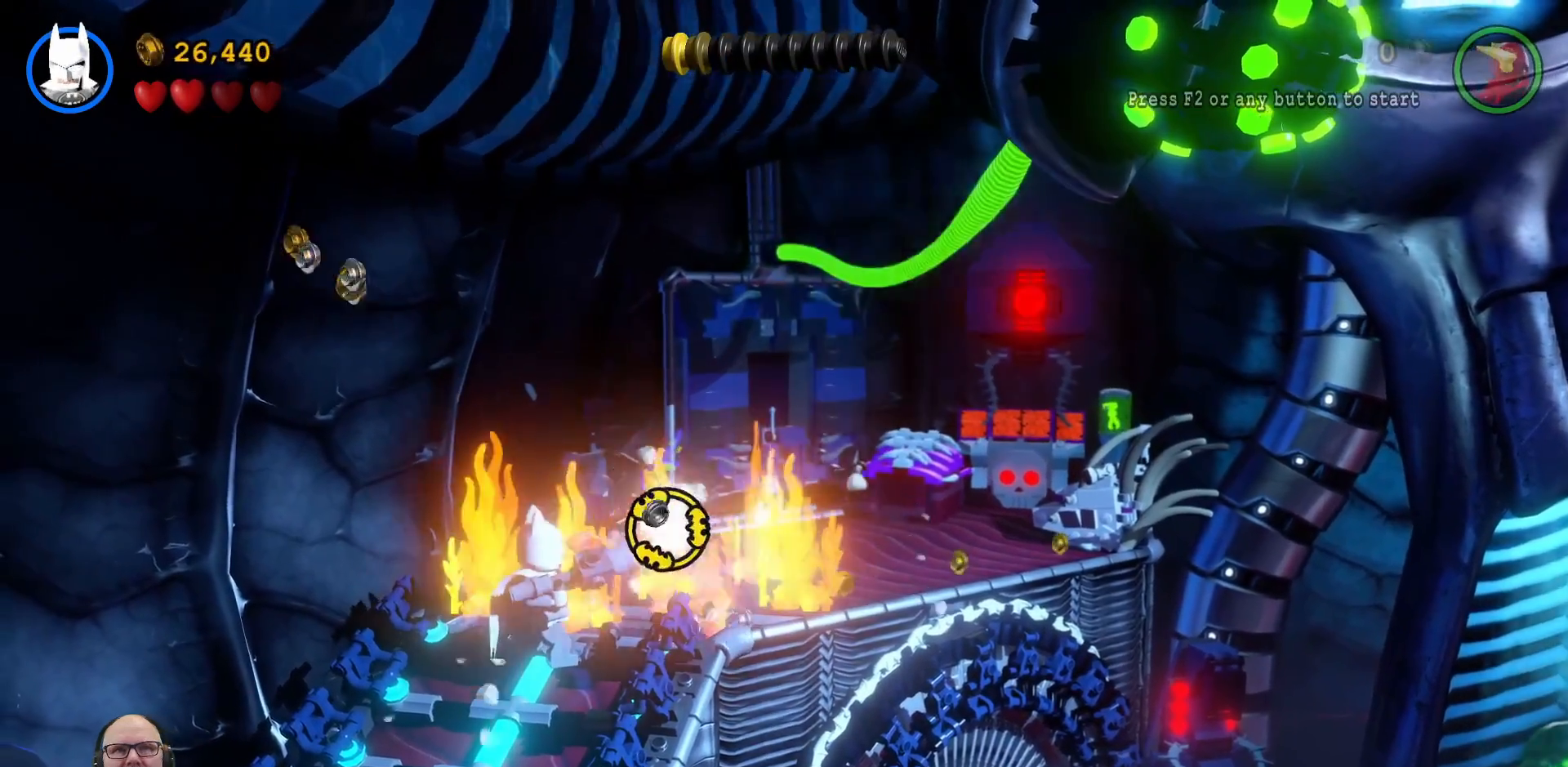
{"buttons": ["B"], "left_stick": "center", "right_stick": "center"}
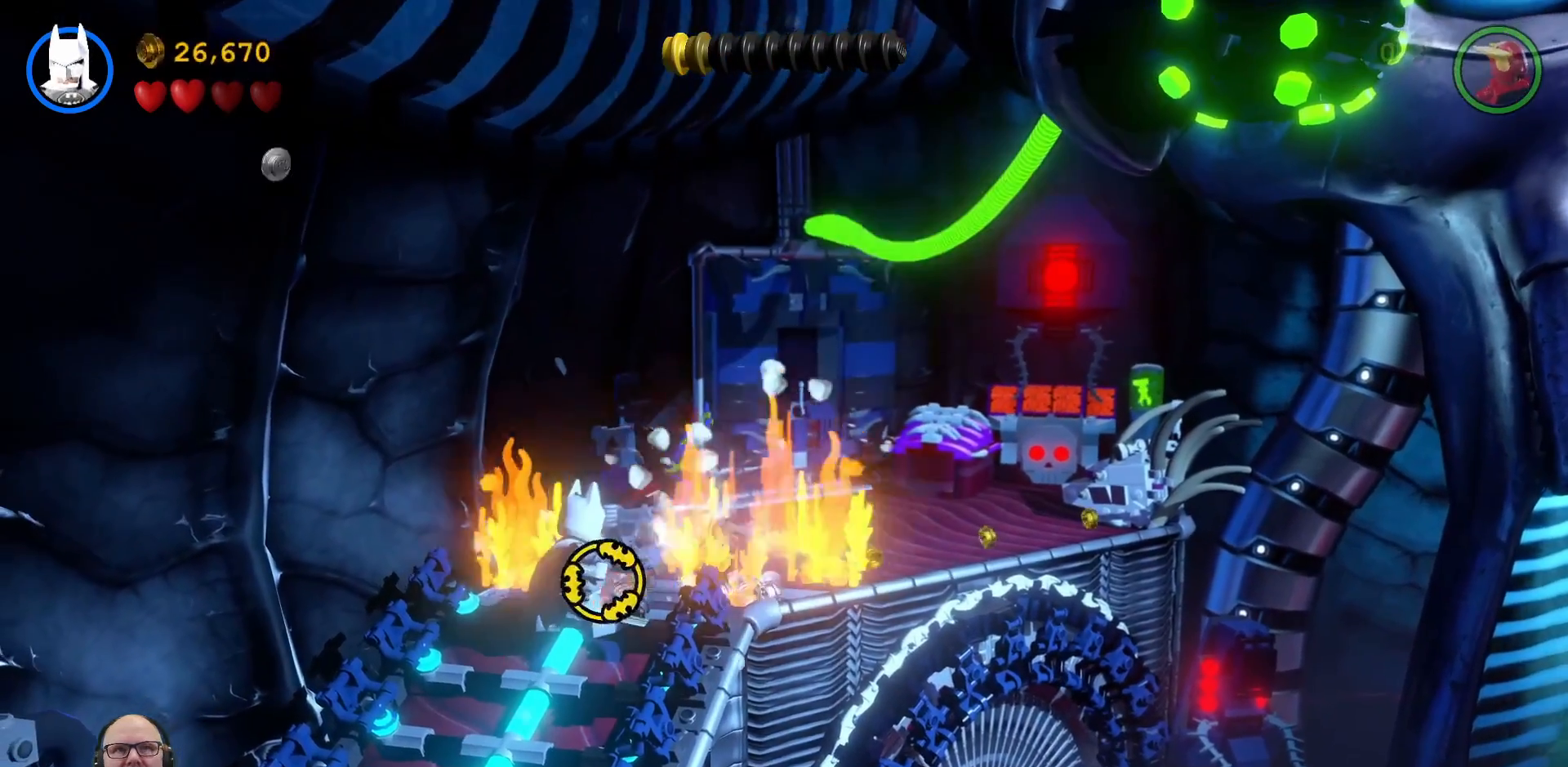
{"buttons": ["A", "B", "X"], "left_stick": "center", "right_stick": "center", "events": [[67, "A", "down"], [67, "X", "down"], [133, "A", "up"], [133, "X", "up"], [233, "A", "down"], [367, "X", "down"]]}
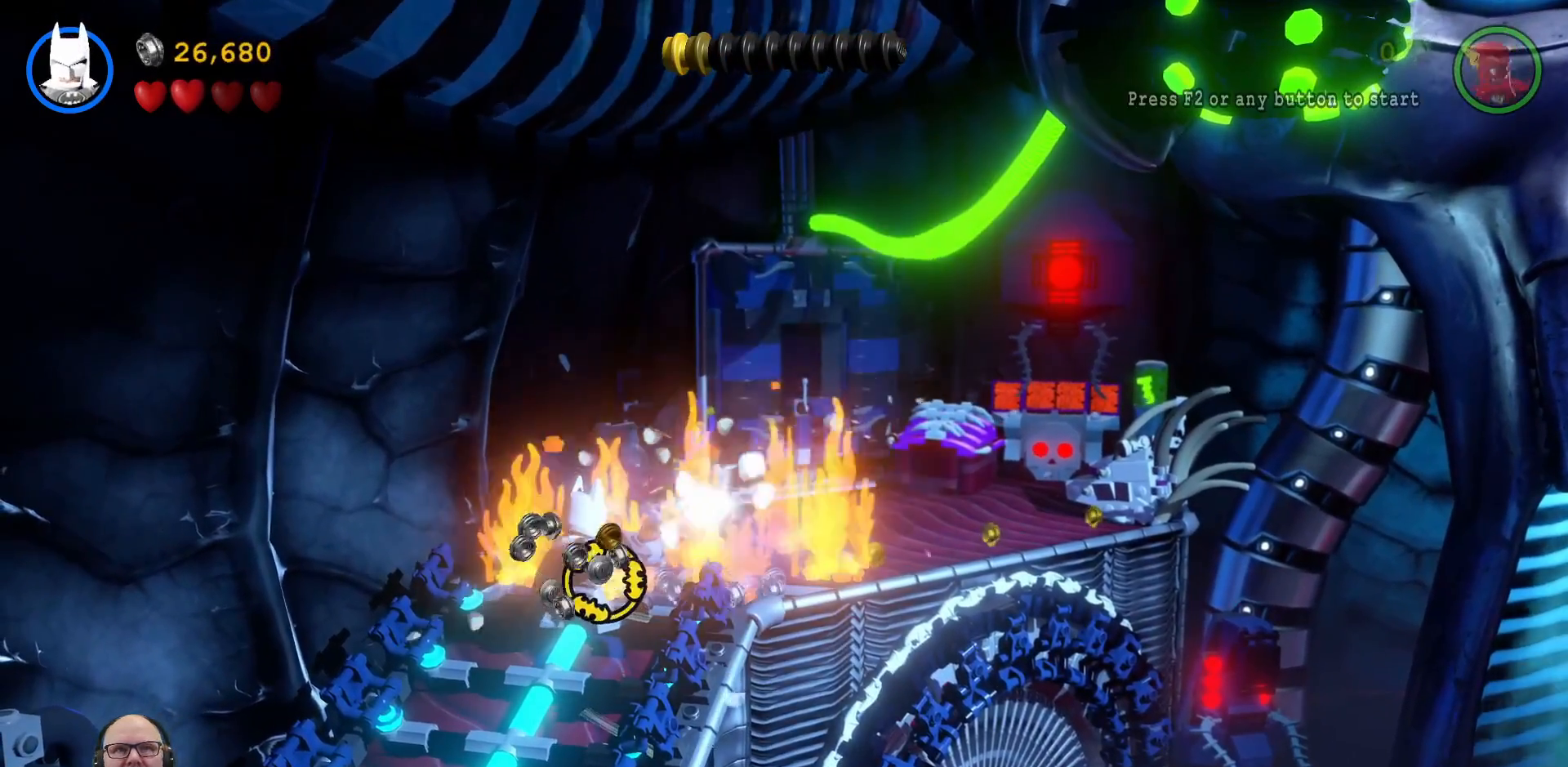
{"buttons": ["B", "X"], "left_stick": "center", "right_stick": "center", "events": [[467, "A", "up"]]}
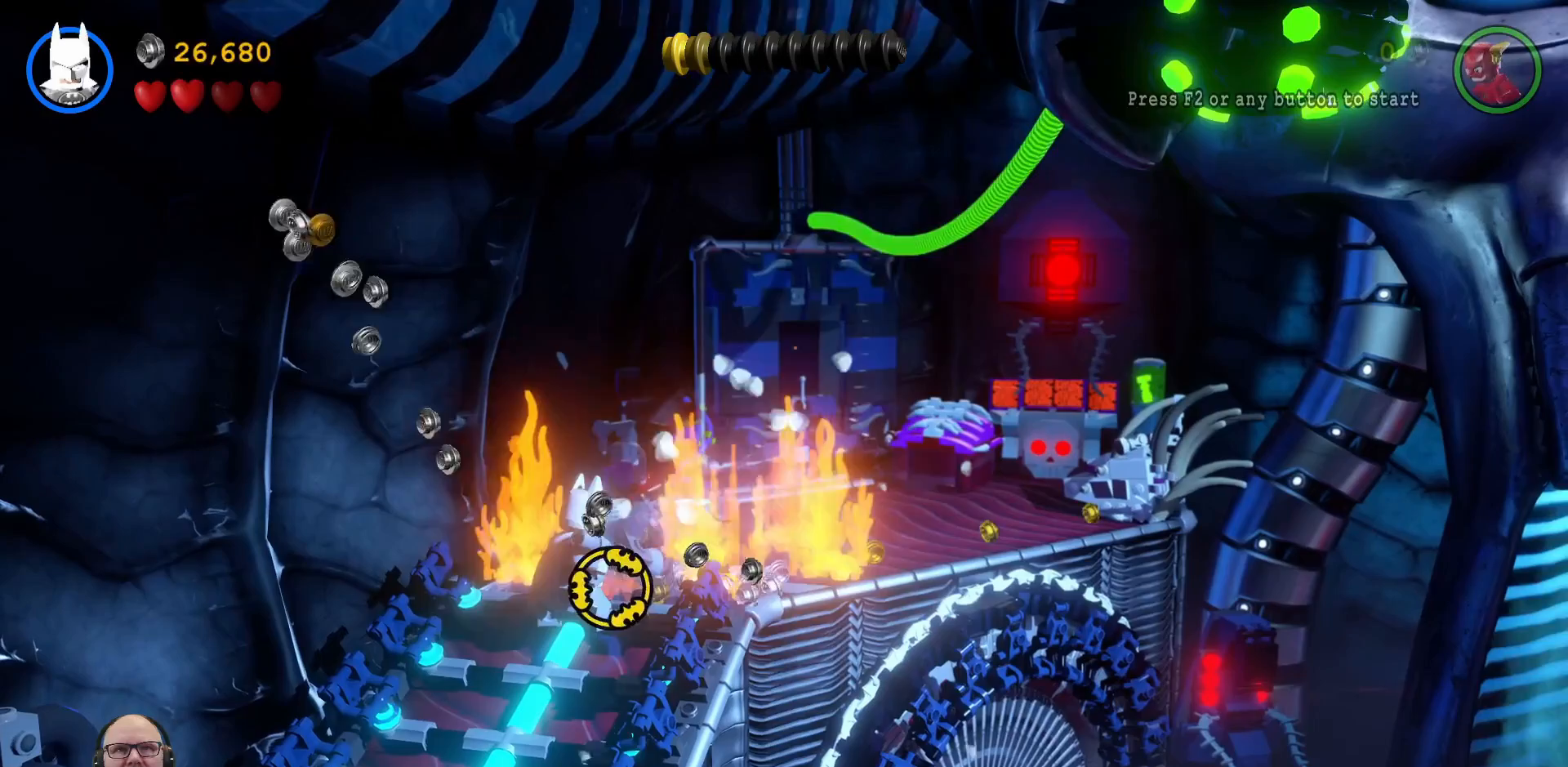
{"buttons": ["B"], "left_stick": "center", "right_stick": "center", "events": [[33, "X", "up"]]}
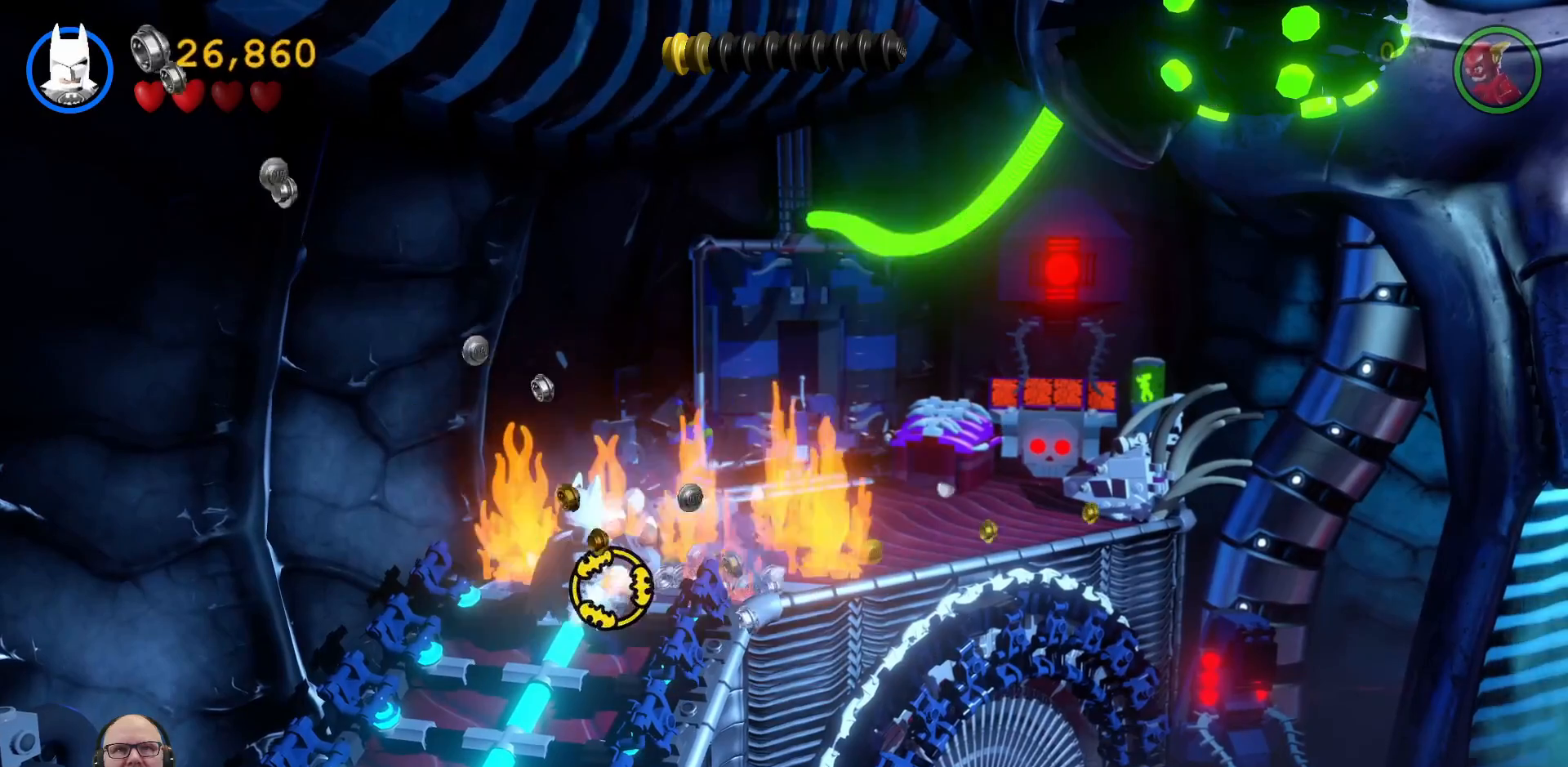
{"buttons": ["B"], "left_stick": "center", "right_stick": "center"}
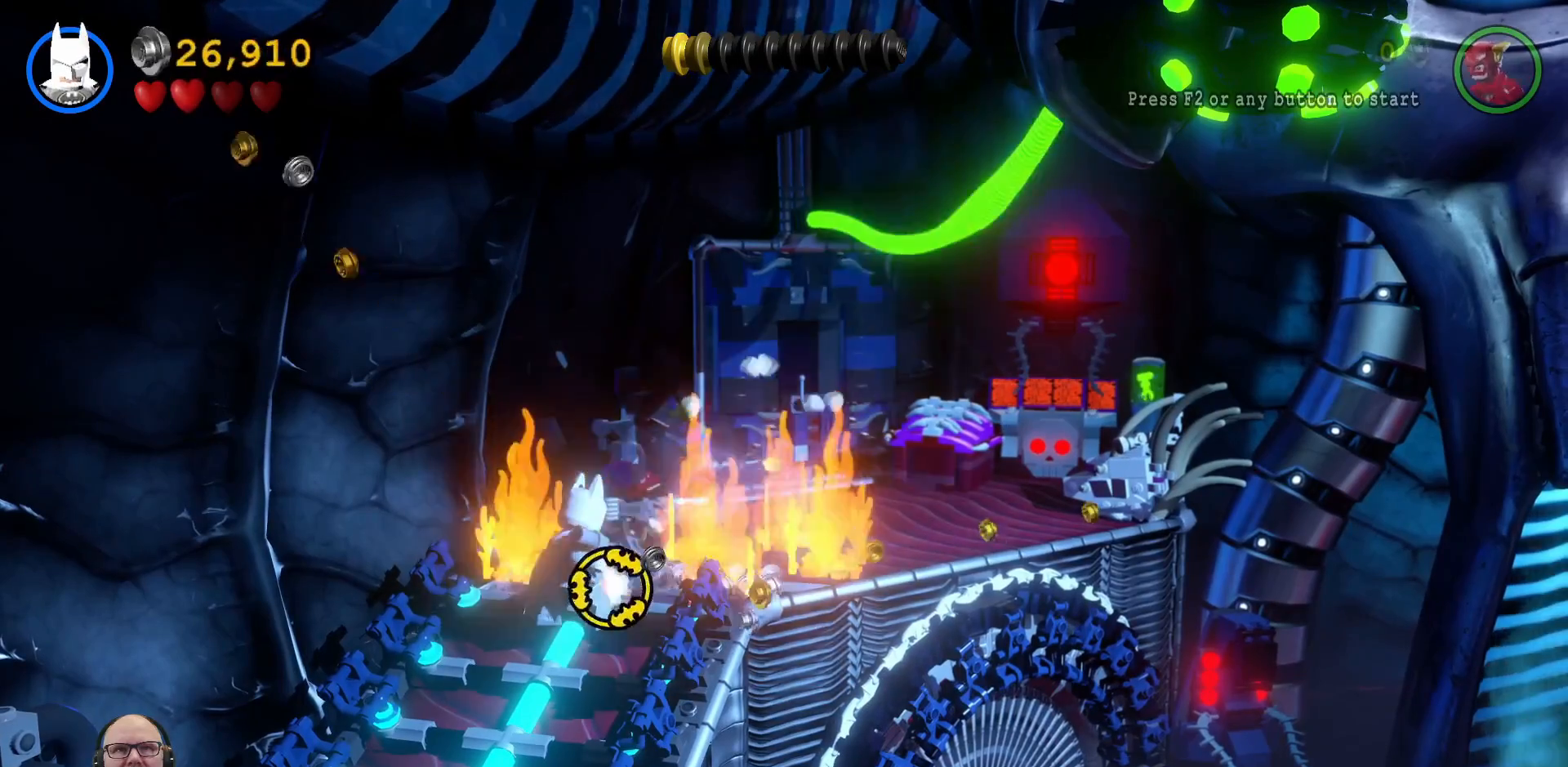
{"buttons": ["B"], "left_stick": "center", "right_stick": "center"}
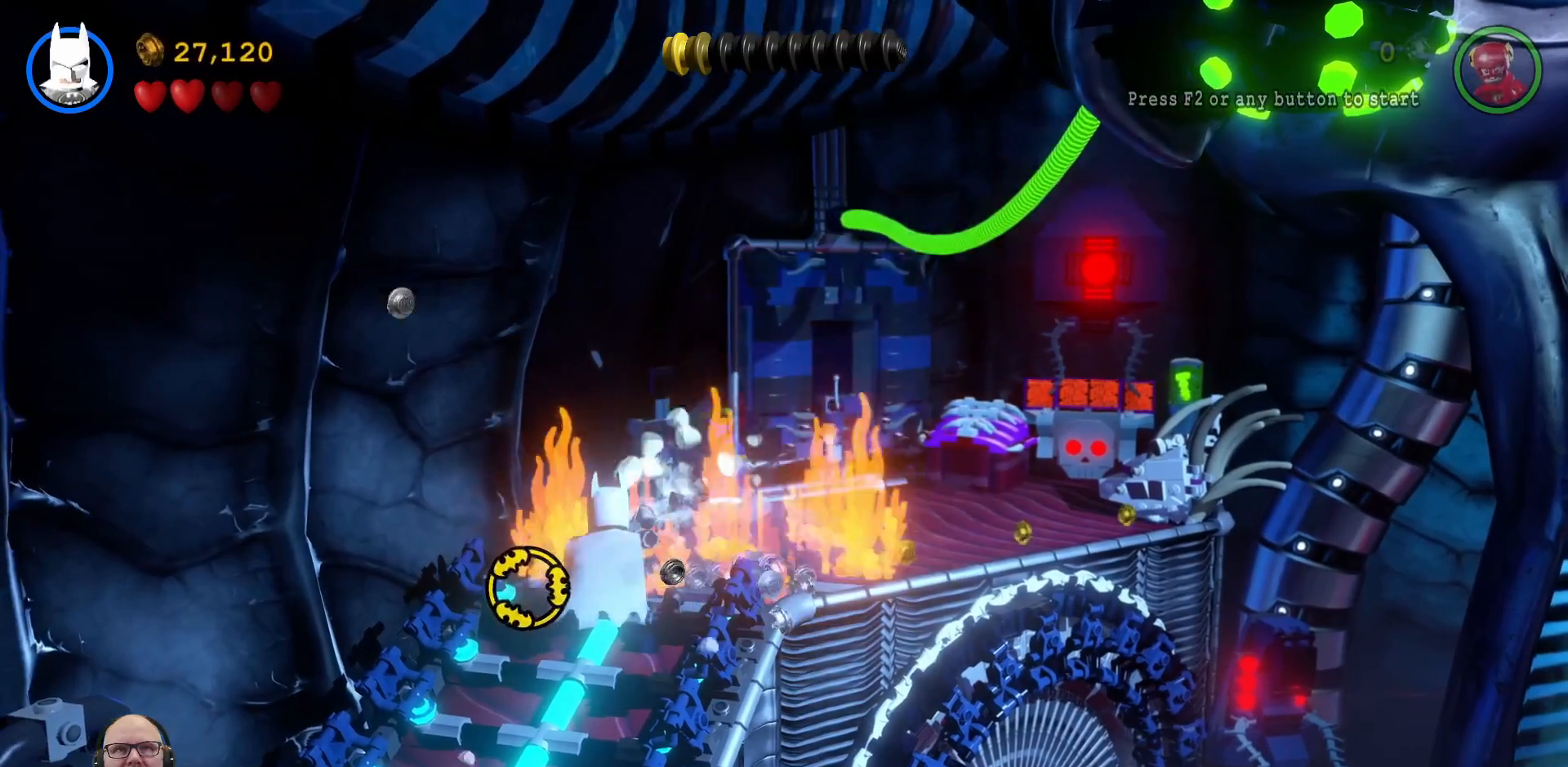
{"buttons": ["B"], "left_stick": "center", "right_stick": "center", "events": []}
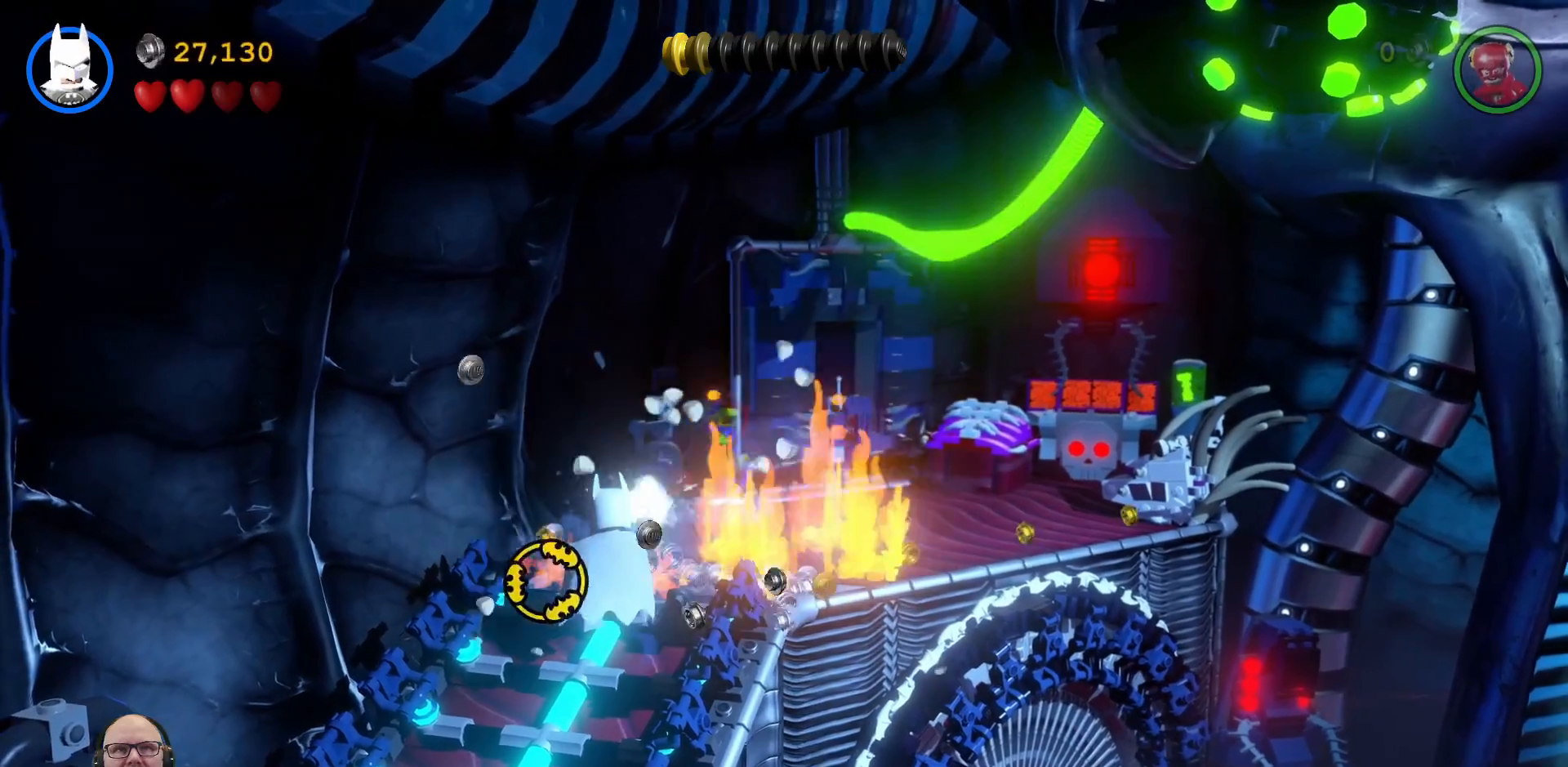
{"buttons": ["B"], "left_stick": "center", "right_stick": "center", "events": [[67, "left_stick", "up"], [233, "left_stick", "center"]]}
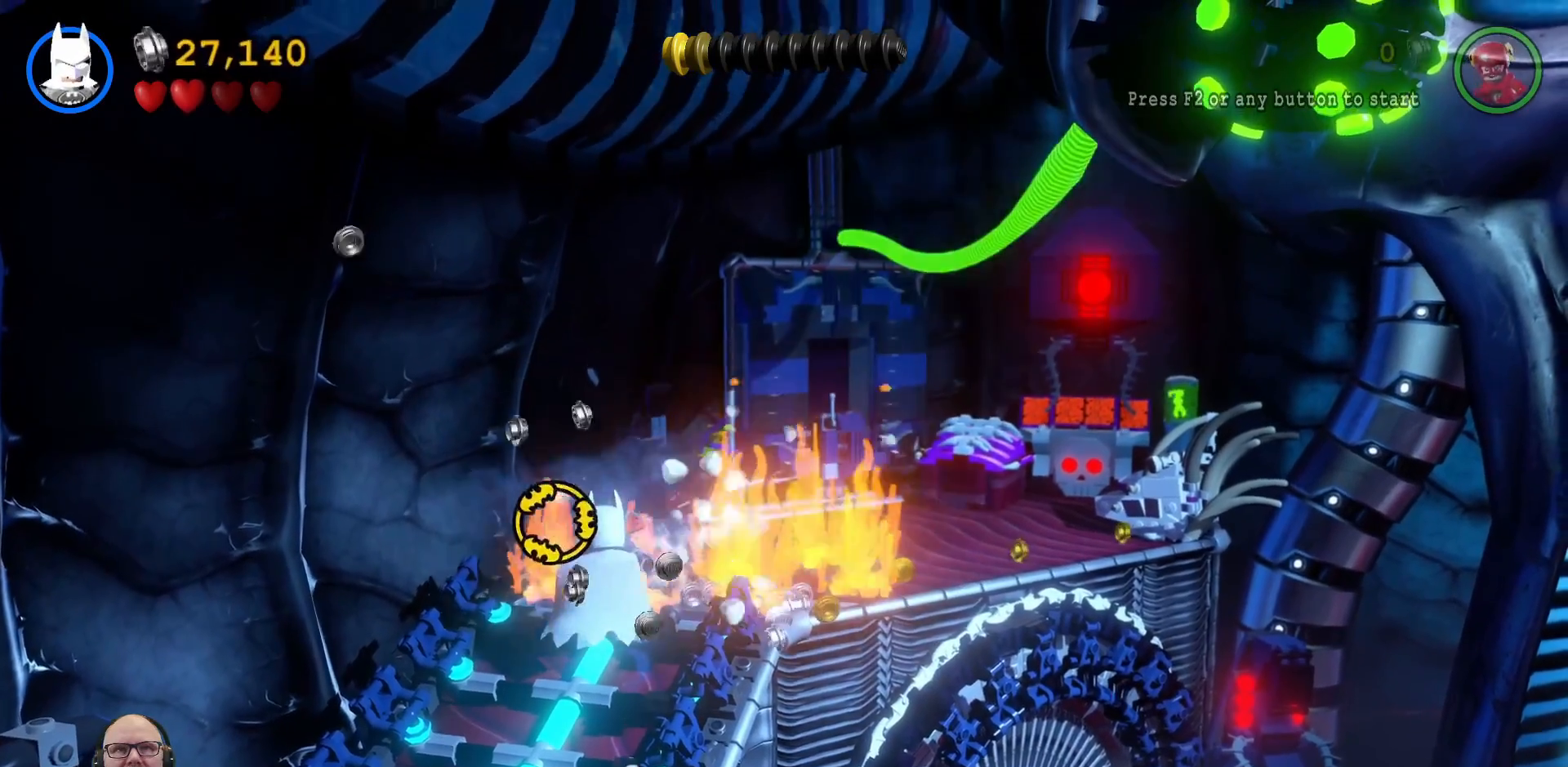
{"buttons": ["B"], "left_stick": "center", "right_stick": "center", "events": [[100, "left_stick", "down"], [267, "left_stick", "center"]]}
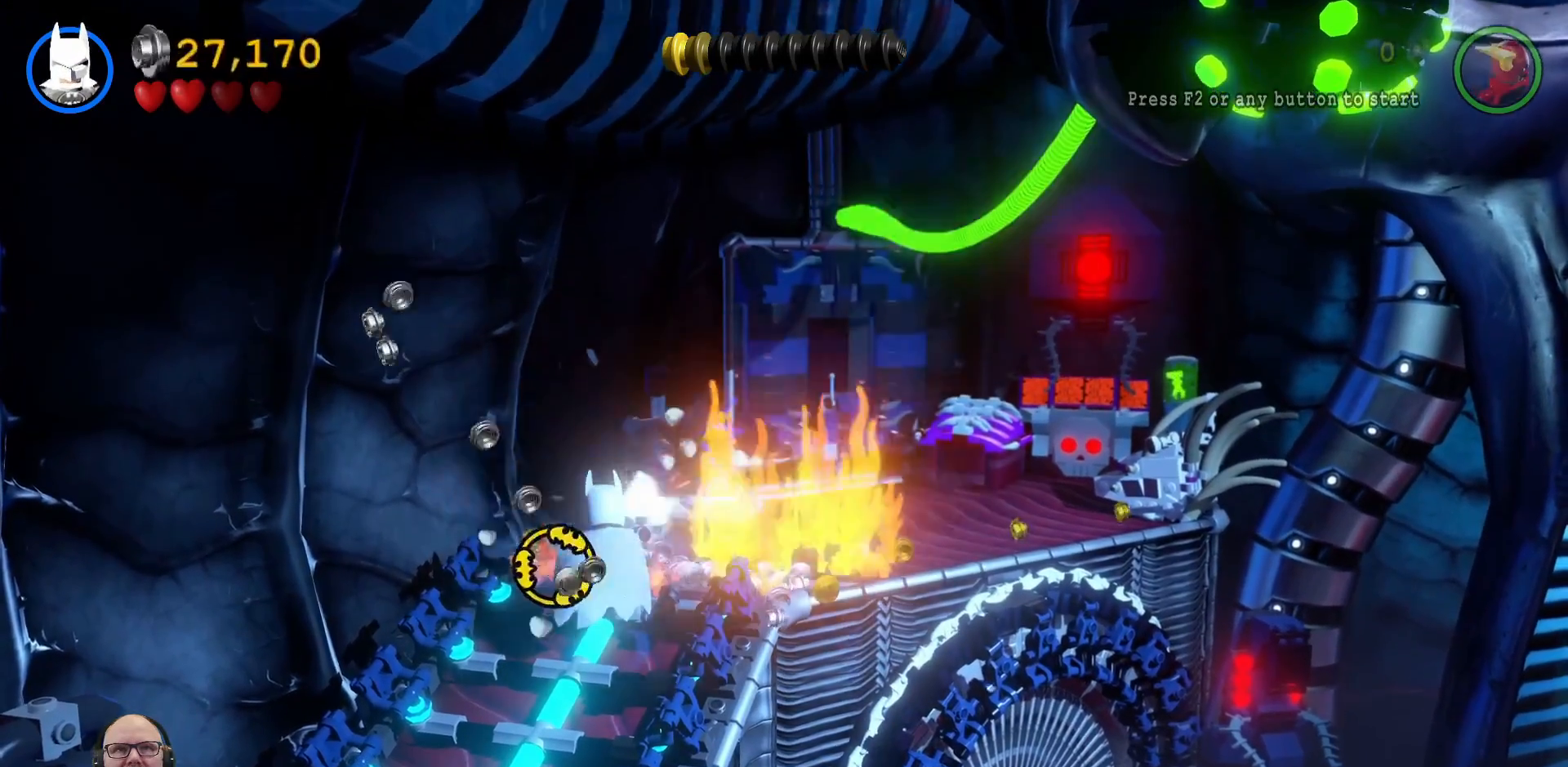
{"buttons": ["B", "L1"], "left_stick": "center", "right_stick": "center"}
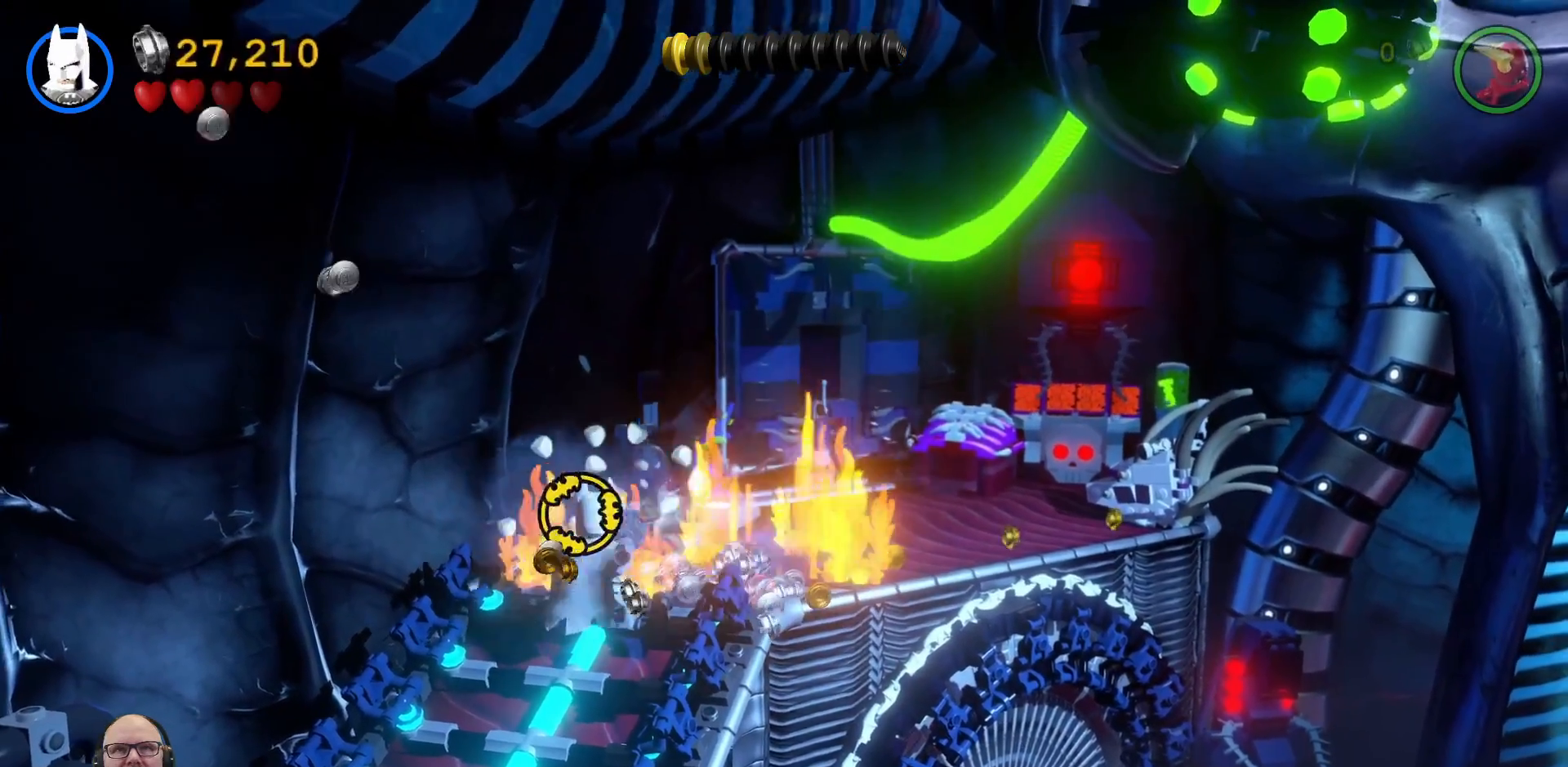
{"buttons": ["B"], "left_stick": "center", "right_stick": "center", "events": [[33, "left_stick", "right"], [267, "left_stick", "center"], [300, "L2", "down"], [367, "L1", "up"], [367, "L2", "up"]]}
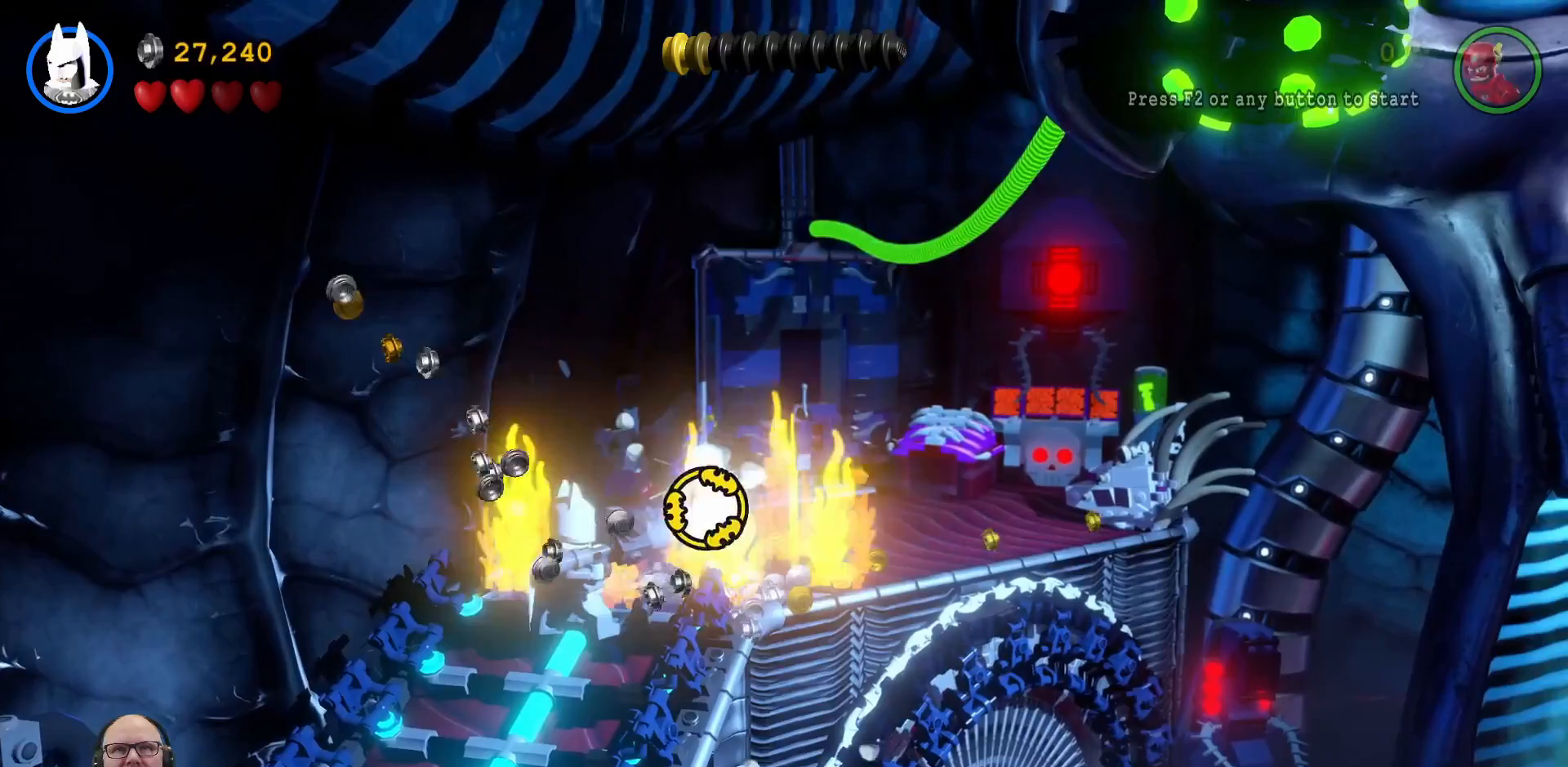
{"buttons": ["B"], "left_stick": "center", "right_stick": "center", "events": [[67, "left_stick", "right"], [267, "left_stick", "center"], [400, "B", "up"], [467, "B", "down"]]}
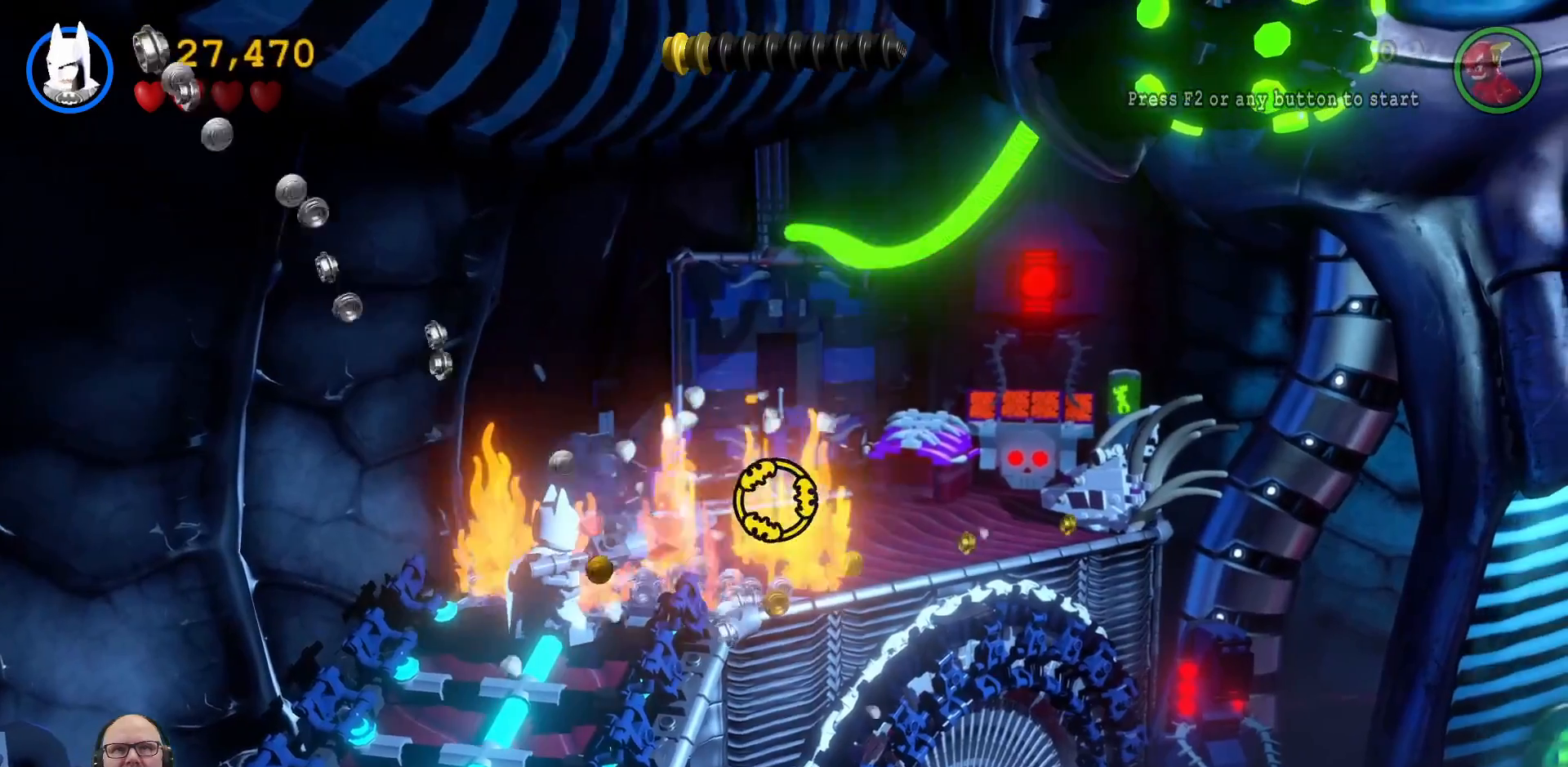
{"buttons": [], "left_stick": "center", "right_stick": "center", "events": [[167, "B", "up"], [167, "left_stick", "down"], [333, "left_stick", "center"]]}
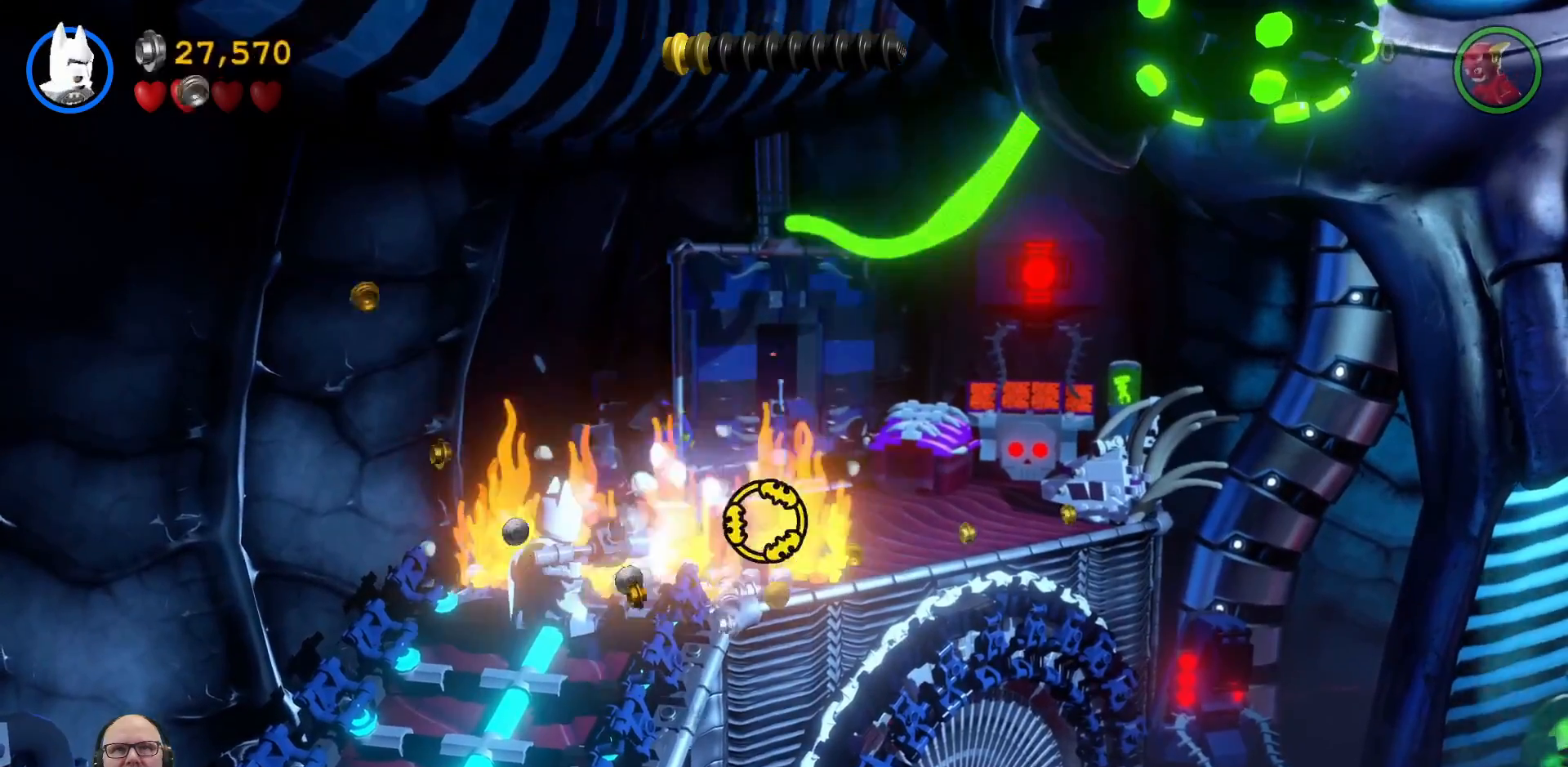
{"buttons": ["A"], "left_stick": "right", "right_stick": "center", "events": [[200, "left_stick", "down"], [433, "A", "down"], [433, "left_stick", "right"]]}